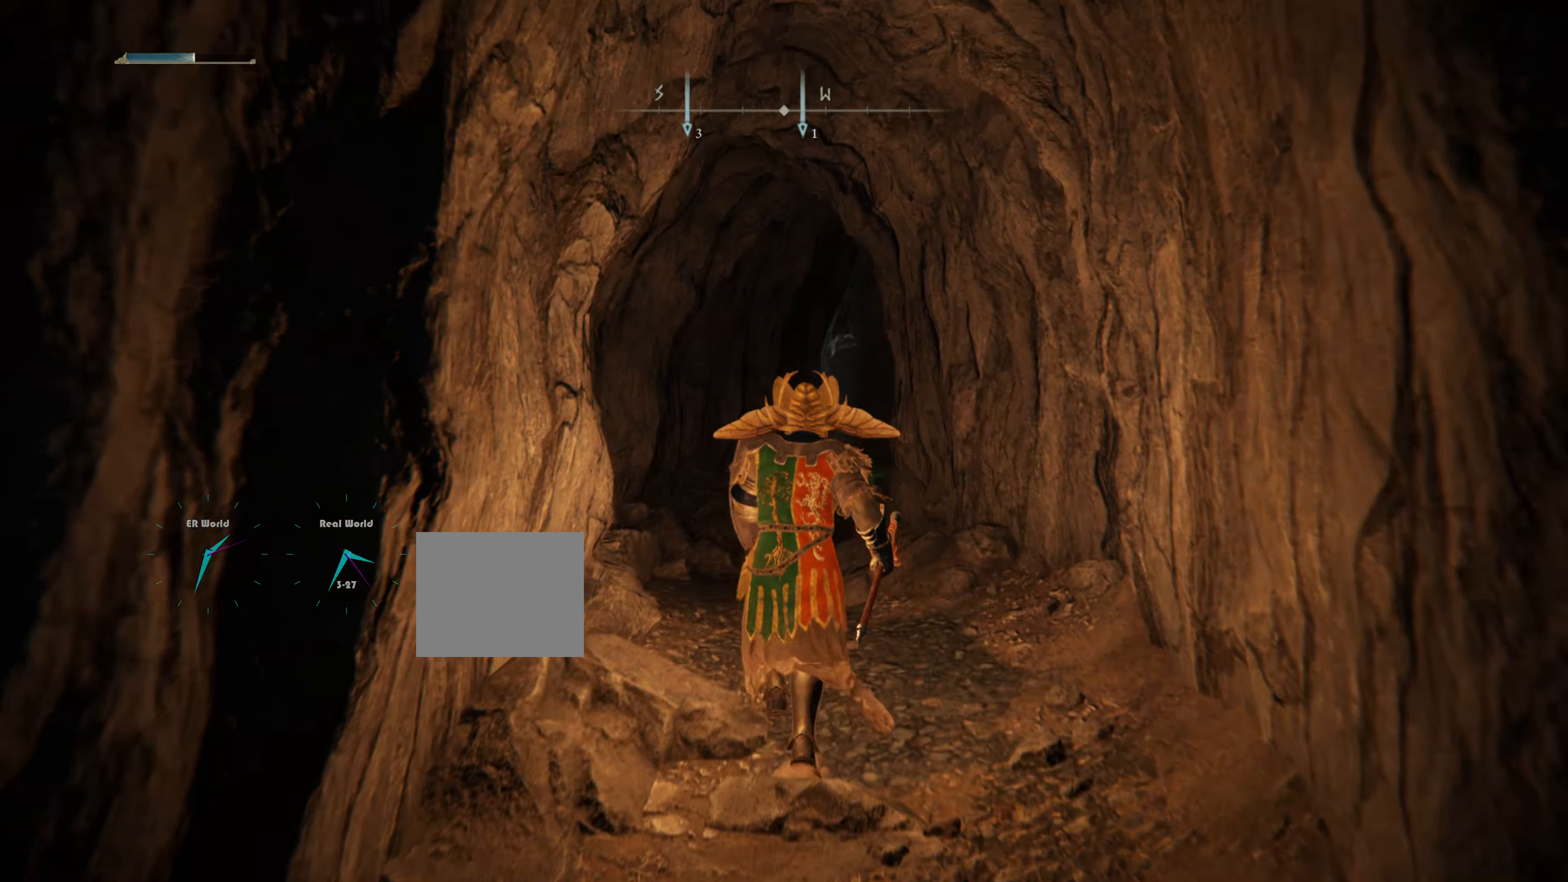
Gameplay with a controller (PlayStation layout); each line is a JSON object with the inputs held at the frame after it. "events" lists button and stick changes between this image and that frame as [ms after this image, input, new state], when the widget could be followed in between.
{"buttons": ["L1"], "left_stick": "up", "right_stick": "down", "events": [[200, "L1", "down"], [467, "right_stick", "down"]]}
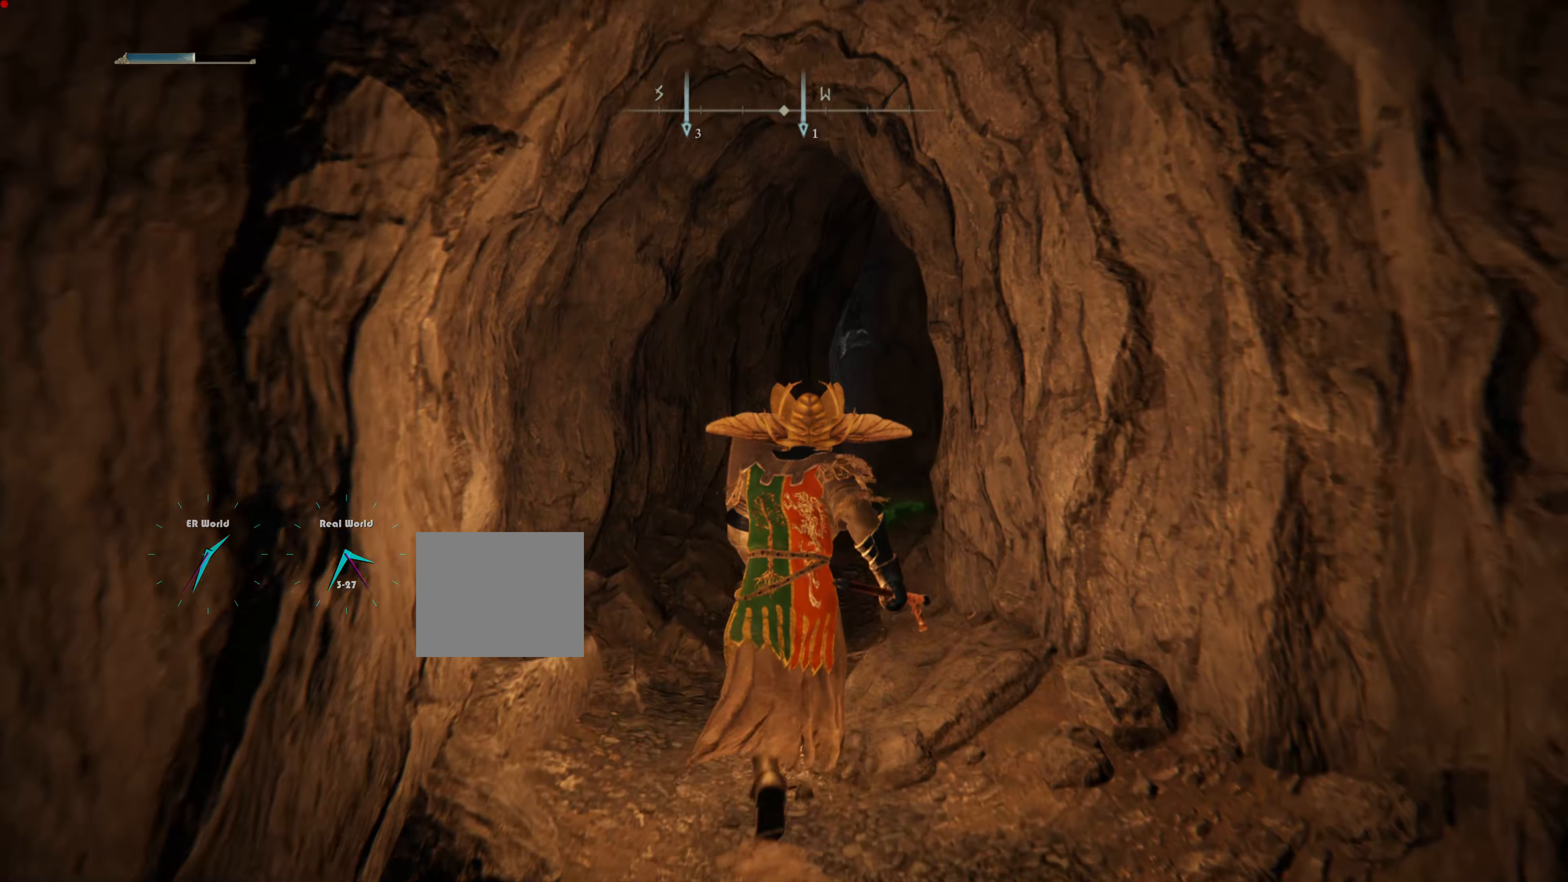
{"buttons": ["L1"], "left_stick": "center", "right_stick": "center", "events": [[133, "right_stick", "center"], [367, "L2", "down"], [417, "L2", "up"], [450, "left_stick", "center"]]}
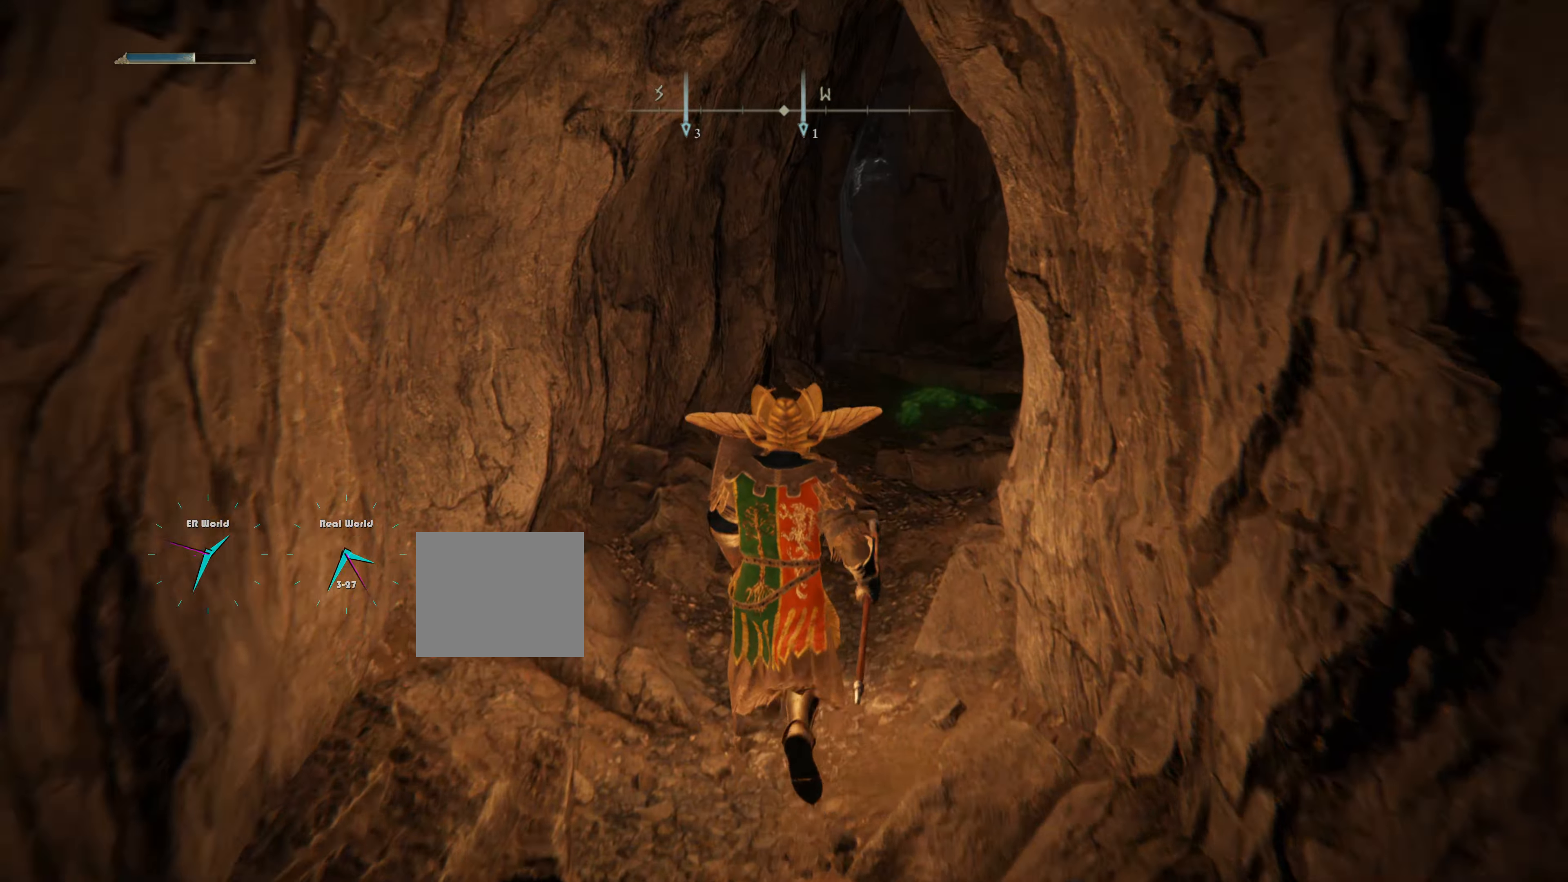
{"buttons": ["L1"], "left_stick": "up", "right_stick": "right", "events": [[317, "left_stick", "up"], [334, "right_stick", "right"]]}
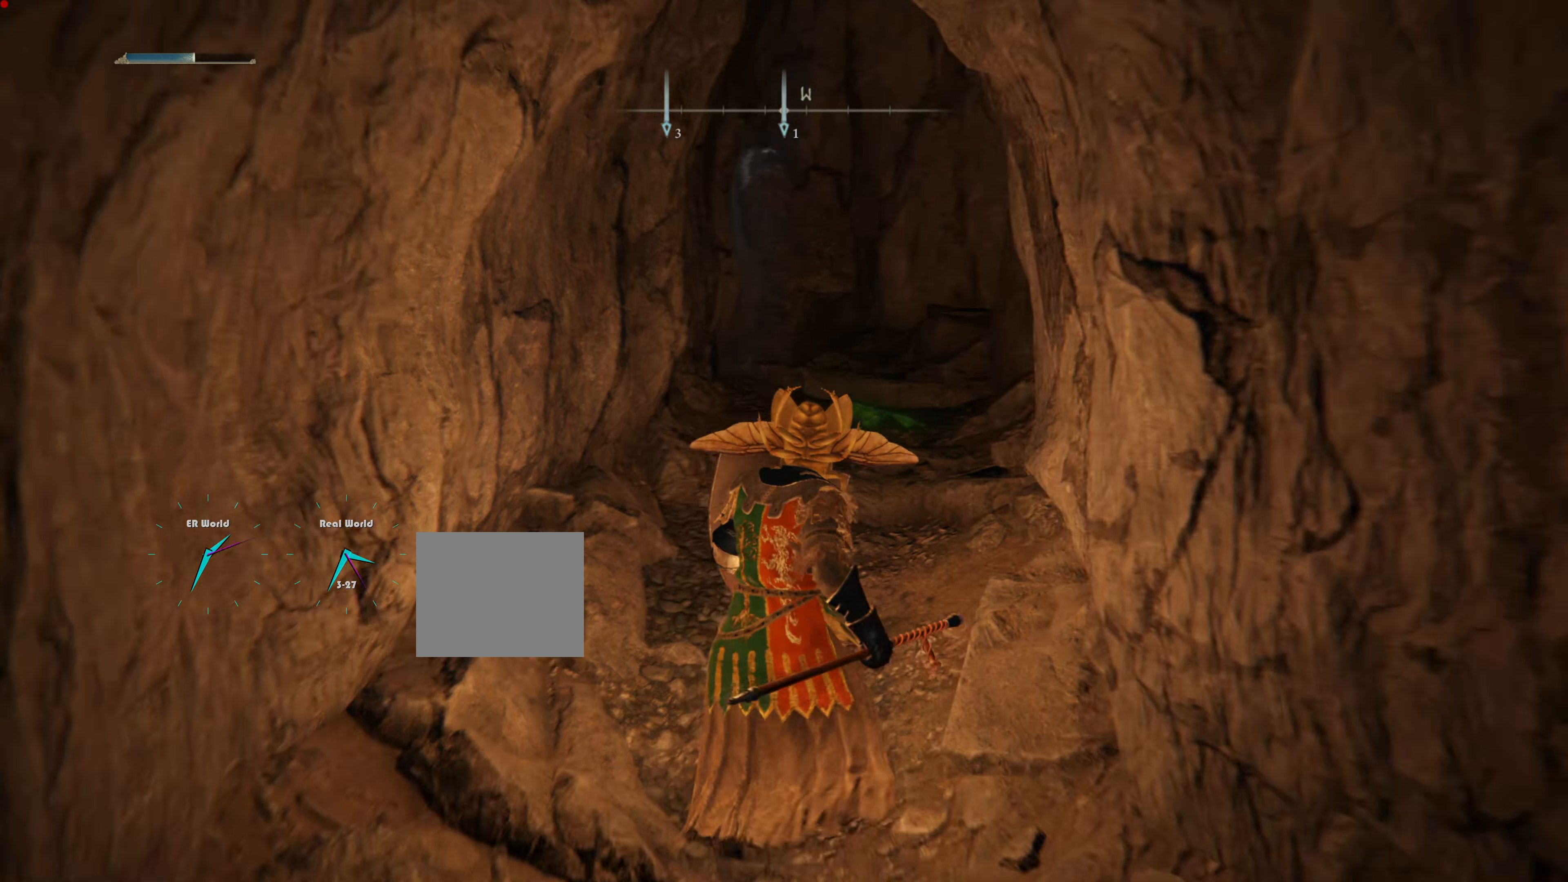
{"buttons": ["L1"], "left_stick": "up", "right_stick": "center", "events": [[16, "right_stick", "center"]]}
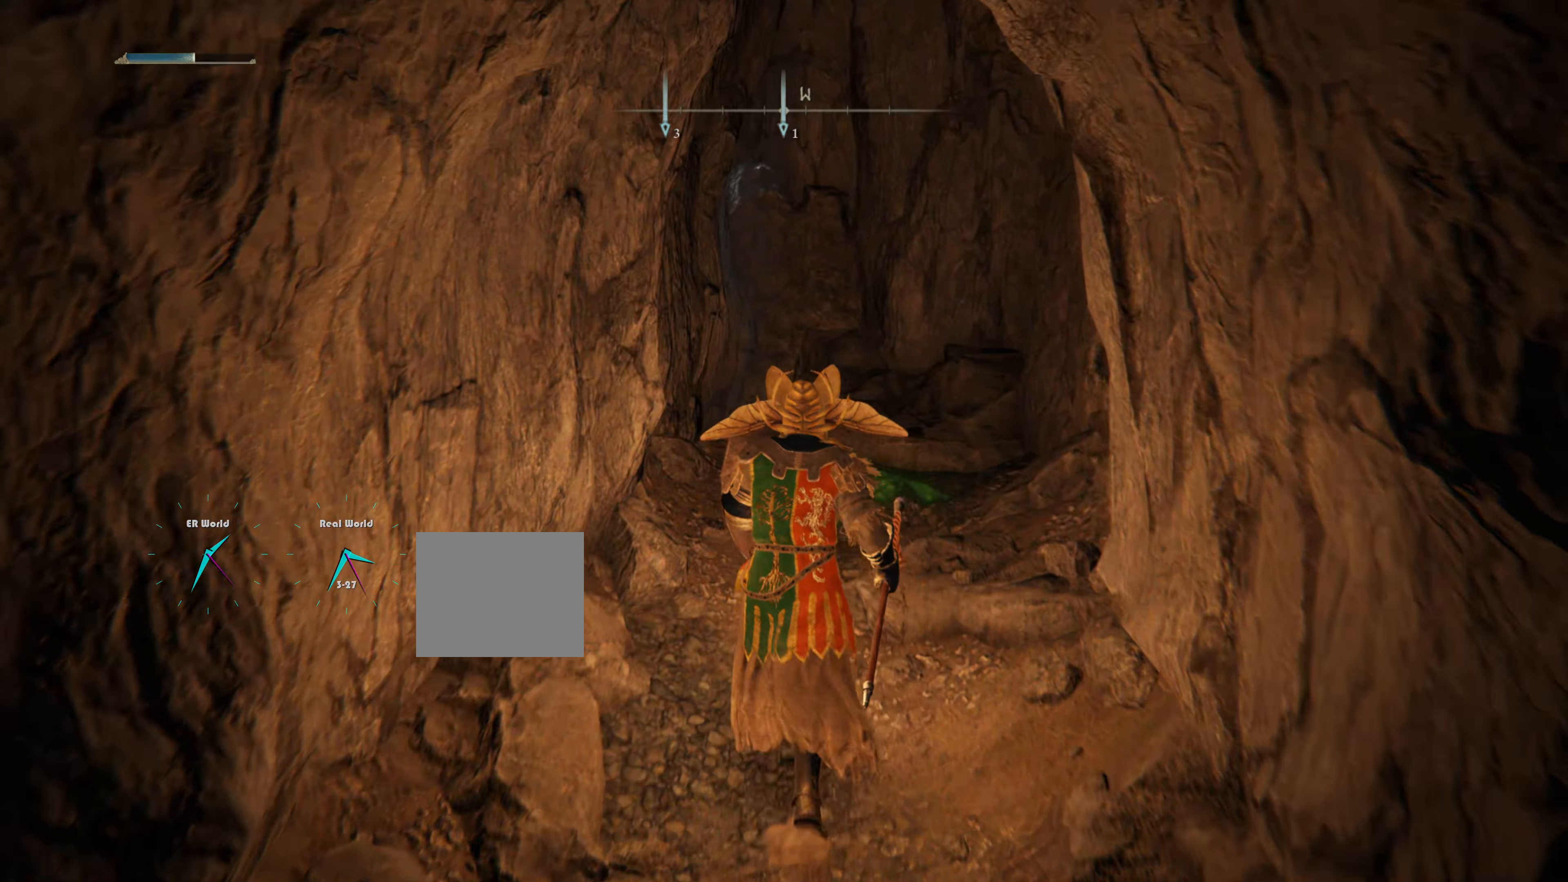
{"buttons": ["L1"], "left_stick": "center", "right_stick": "center", "events": [[300, "left_stick", "center"], [367, "left_stick", "up"], [450, "left_stick", "center"]]}
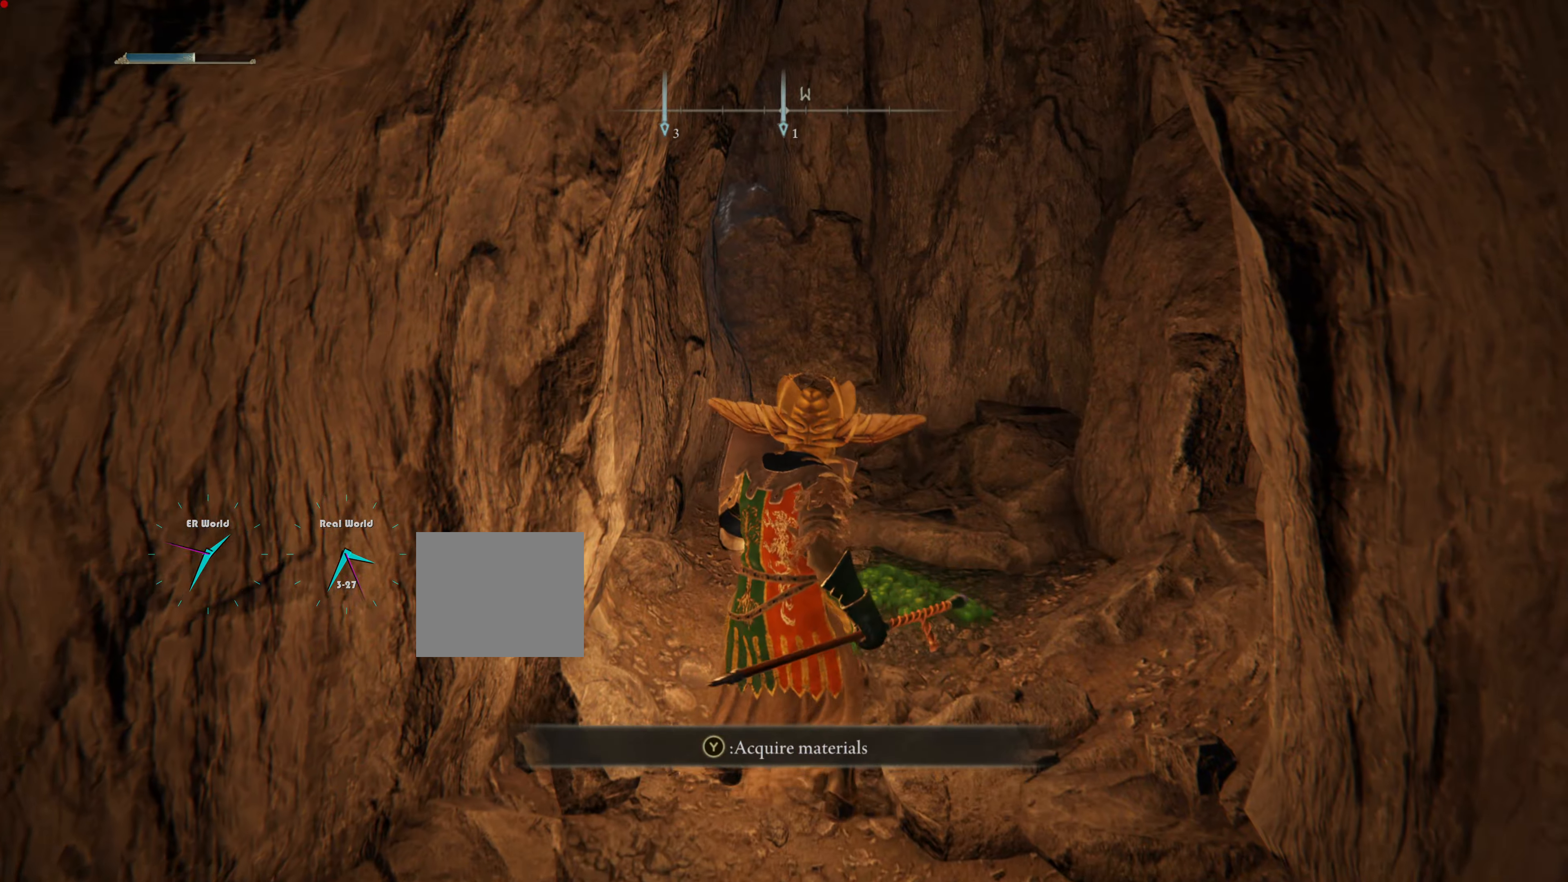
{"buttons": ["TRIANGLE", "L1"], "left_stick": "center", "right_stick": "center", "events": [[433, "TRIANGLE", "down"]]}
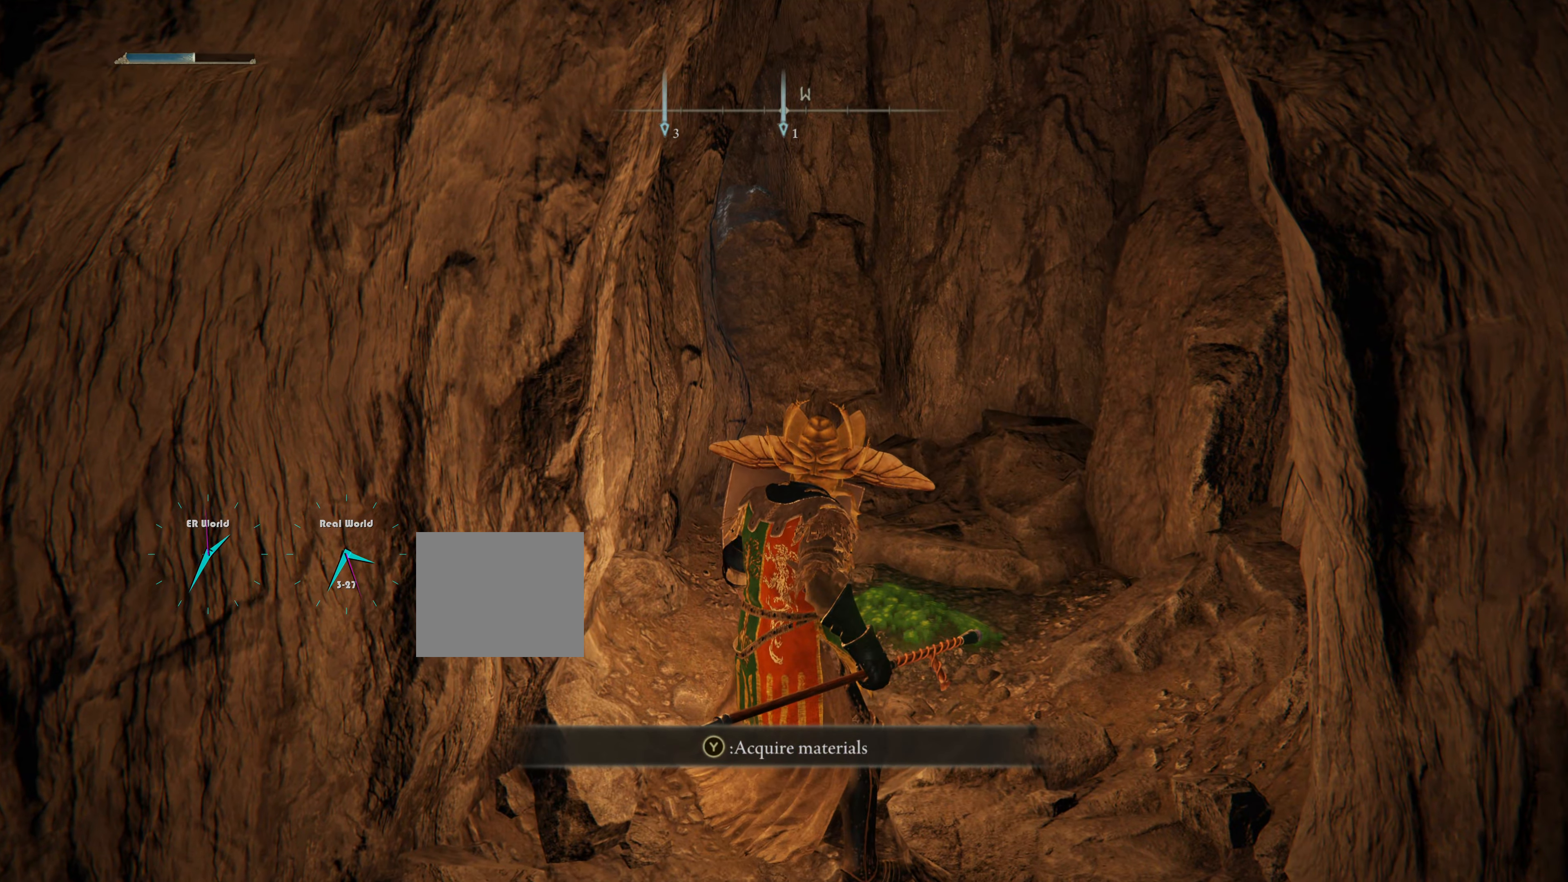
{"buttons": ["L1"], "left_stick": "up", "right_stick": "center", "events": [[66, "TRIANGLE", "up"], [450, "left_stick", "up"]]}
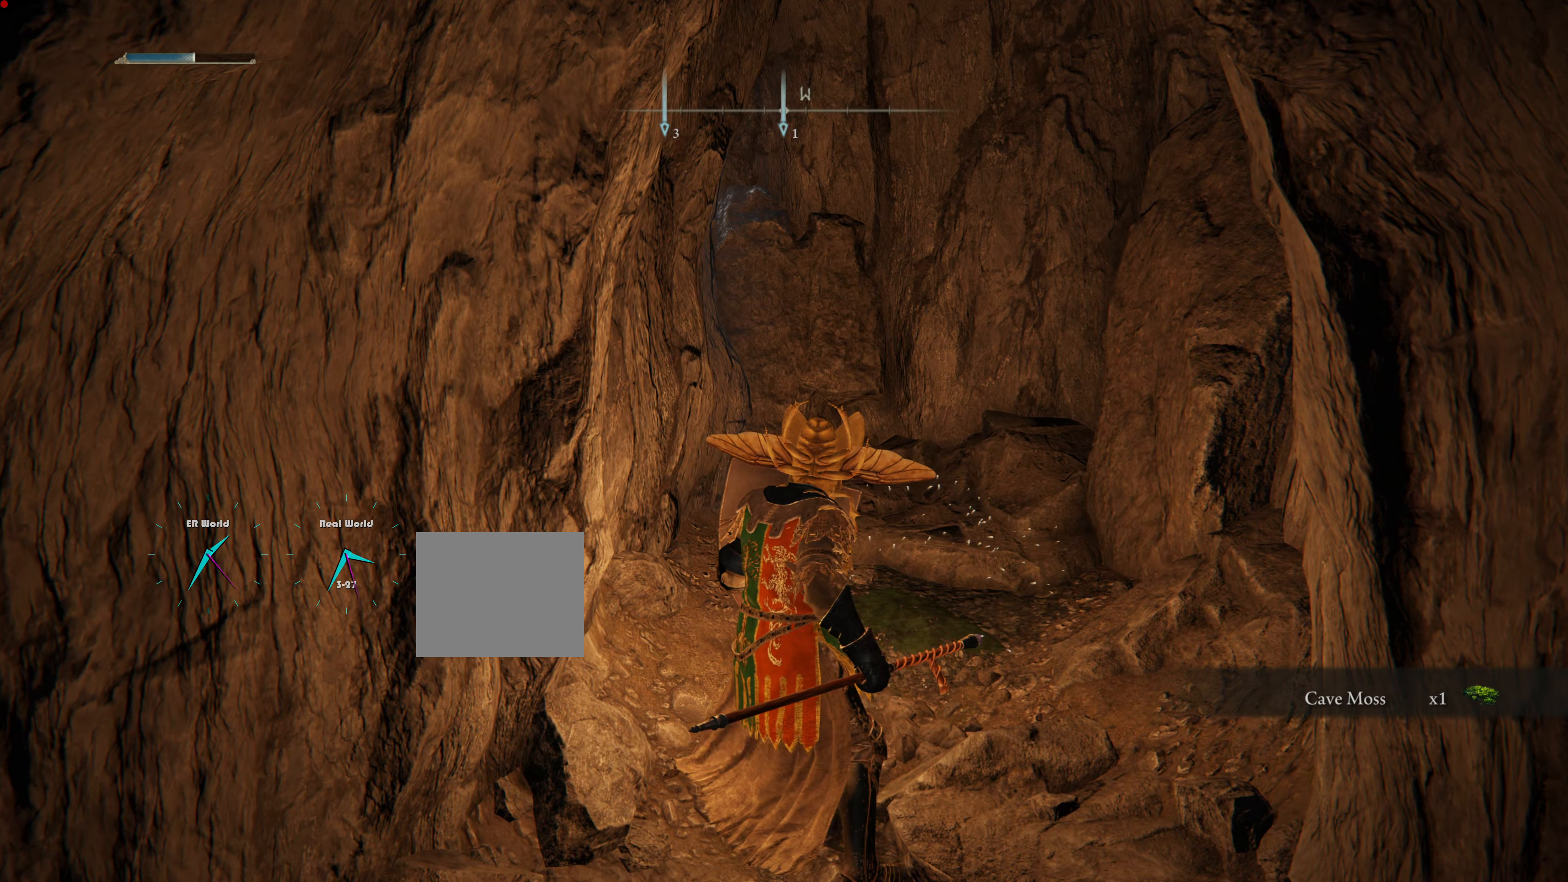
{"buttons": ["L1"], "left_stick": "up", "right_stick": "center", "events": [[217, "right_stick", "up-left"], [350, "right_stick", "center"]]}
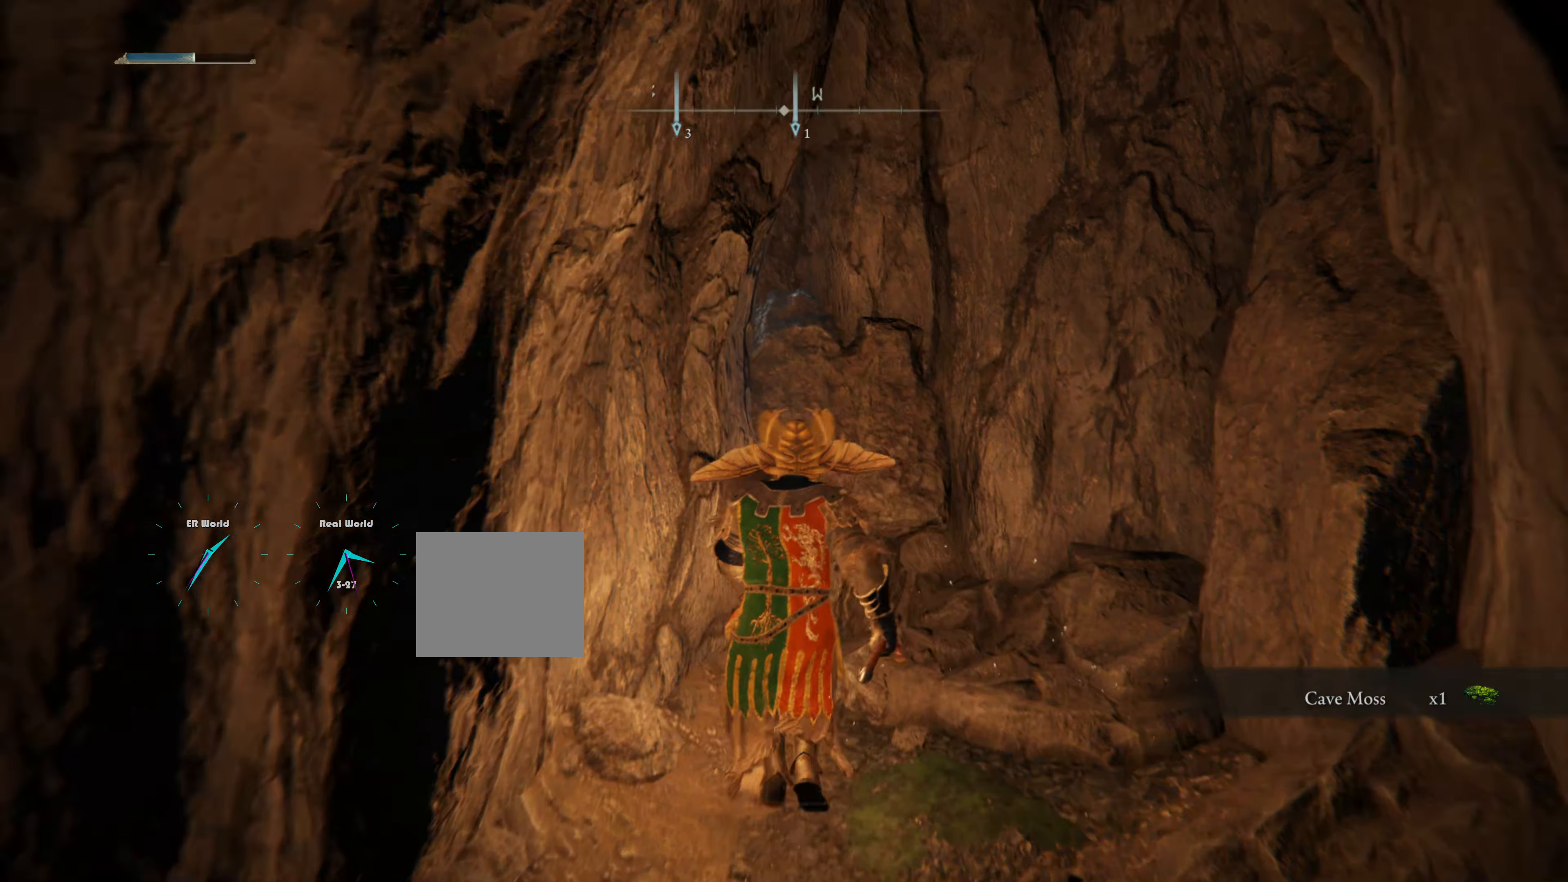
{"buttons": ["L1"], "left_stick": "up", "right_stick": "center", "events": [[17, "left_stick", "center"], [367, "left_stick", "up"]]}
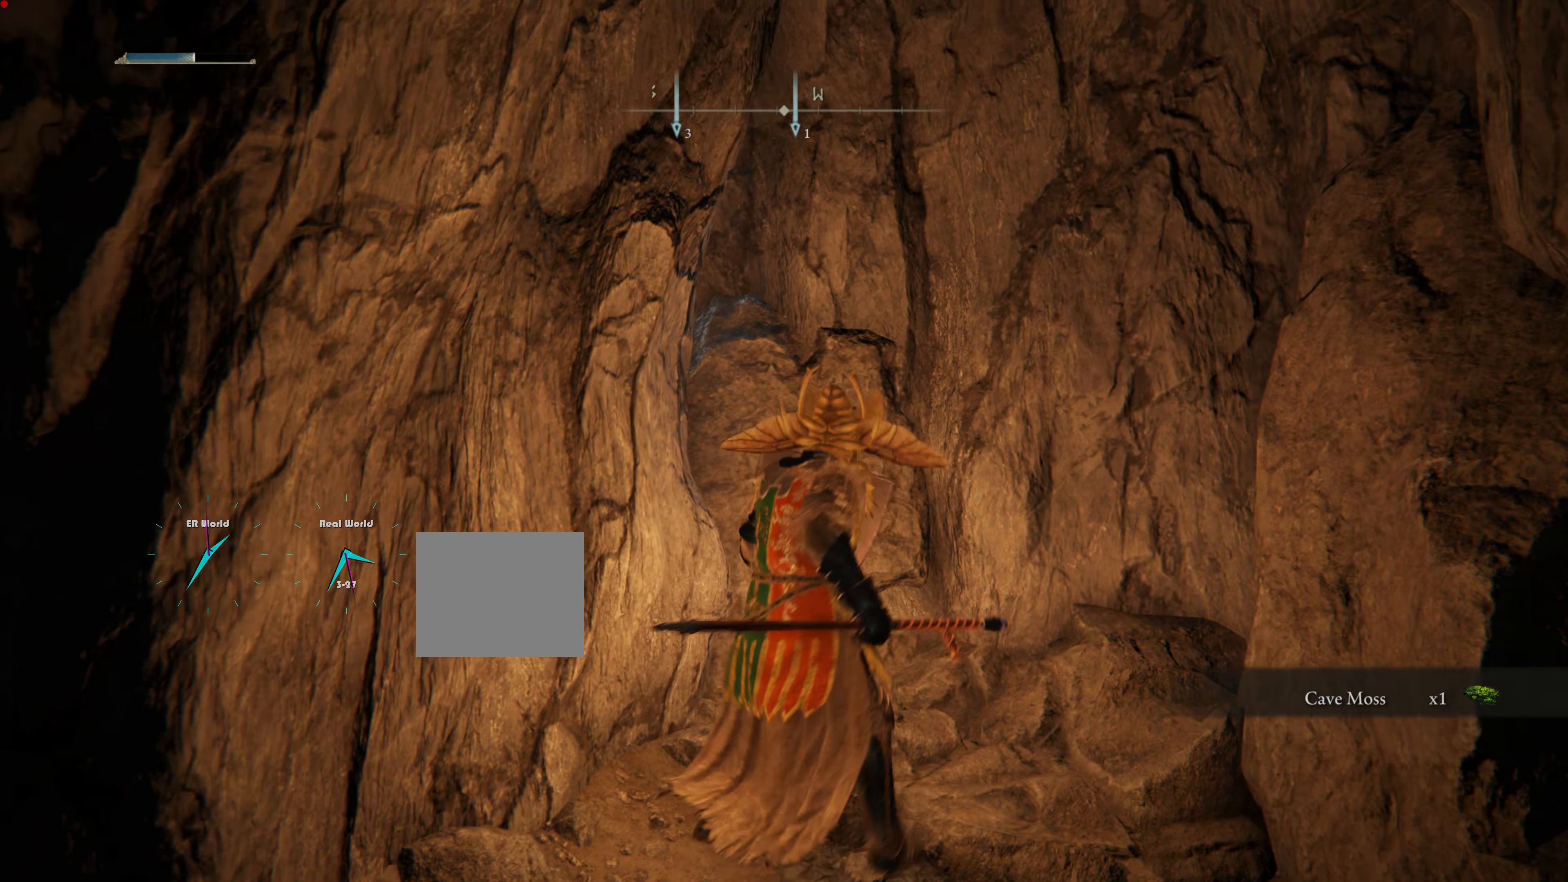
{"buttons": ["L1"], "left_stick": "up", "right_stick": "center", "events": [[67, "L2", "down"], [117, "L2", "up"]]}
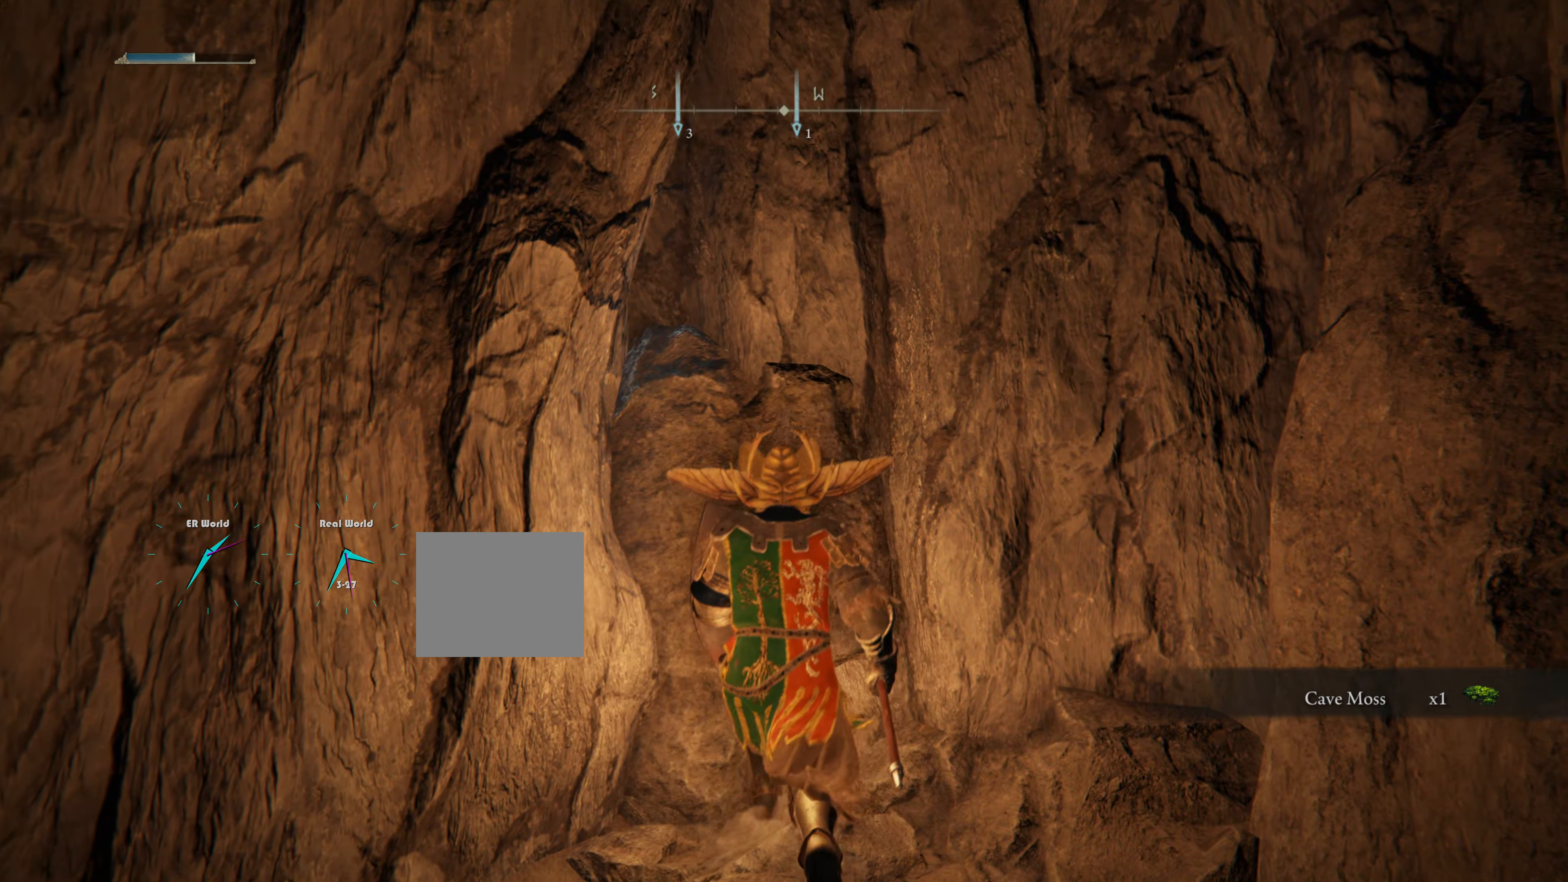
{"buttons": ["L1"], "left_stick": "center", "right_stick": "center", "events": [[34, "left_stick", "center"]]}
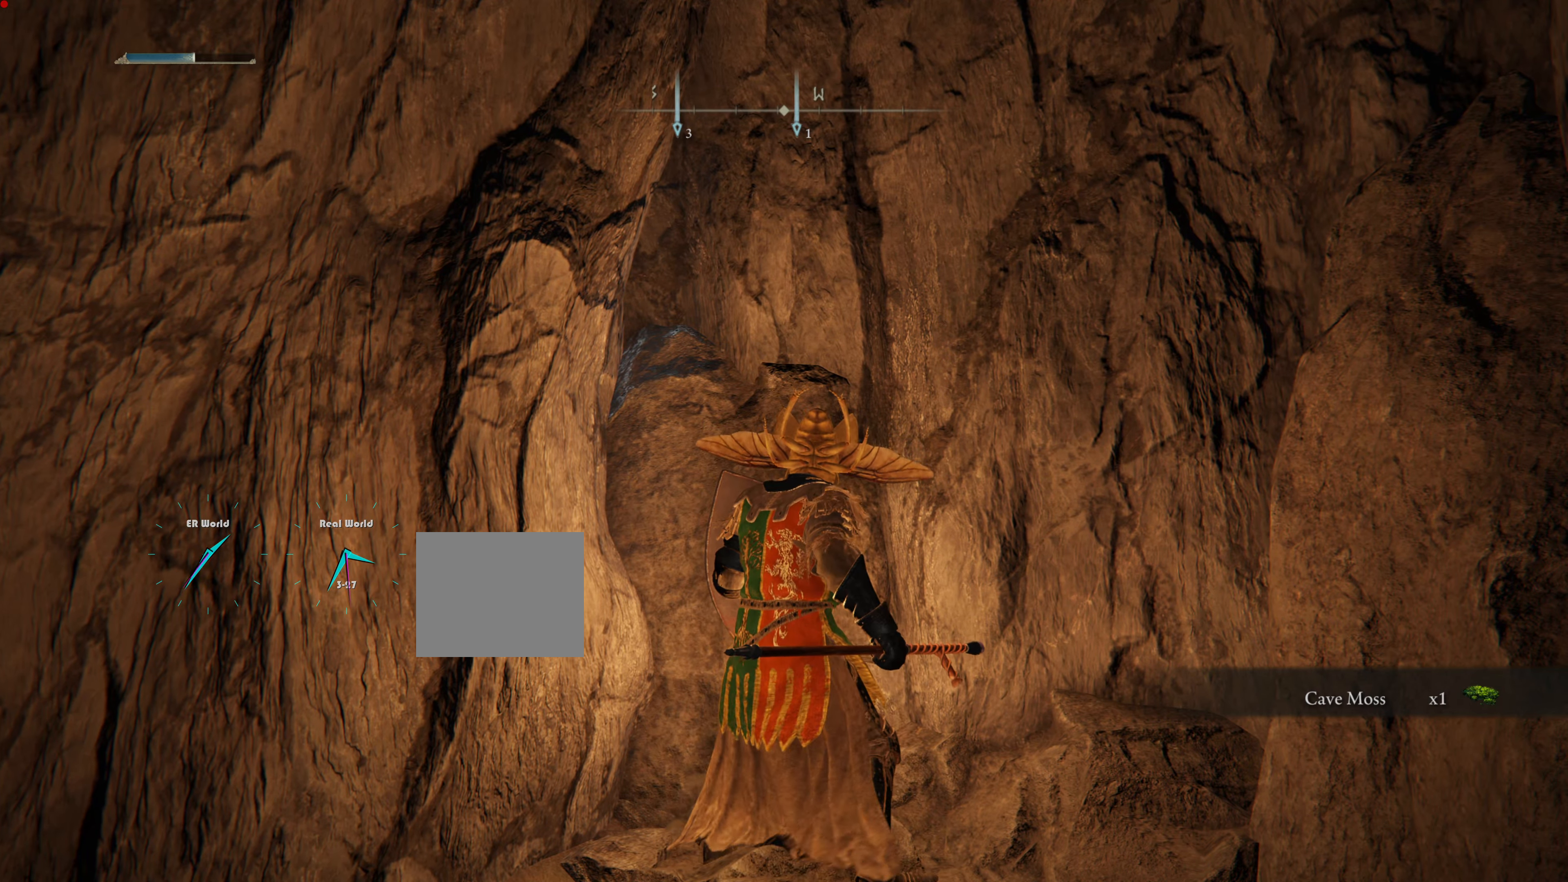
{"buttons": ["L1"], "left_stick": "right", "right_stick": "down-right", "events": [[233, "right_stick", "down-right"], [333, "left_stick", "right"]]}
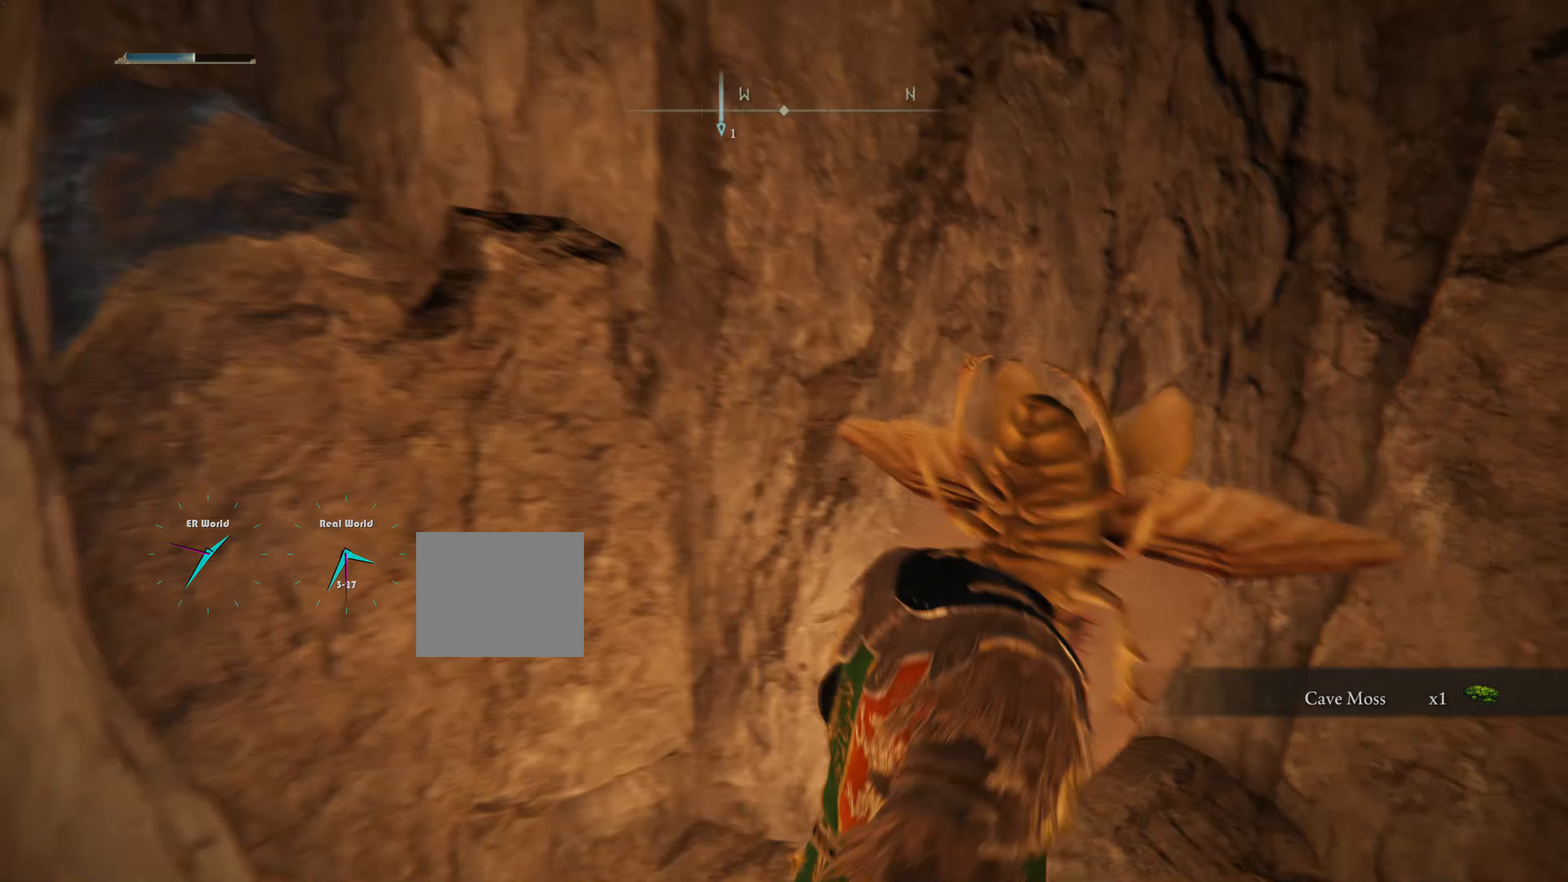
{"buttons": ["L1"], "left_stick": "center", "right_stick": "down-right", "events": [[17, "right_stick", "center"], [217, "left_stick", "center"], [251, "right_stick", "down-right"]]}
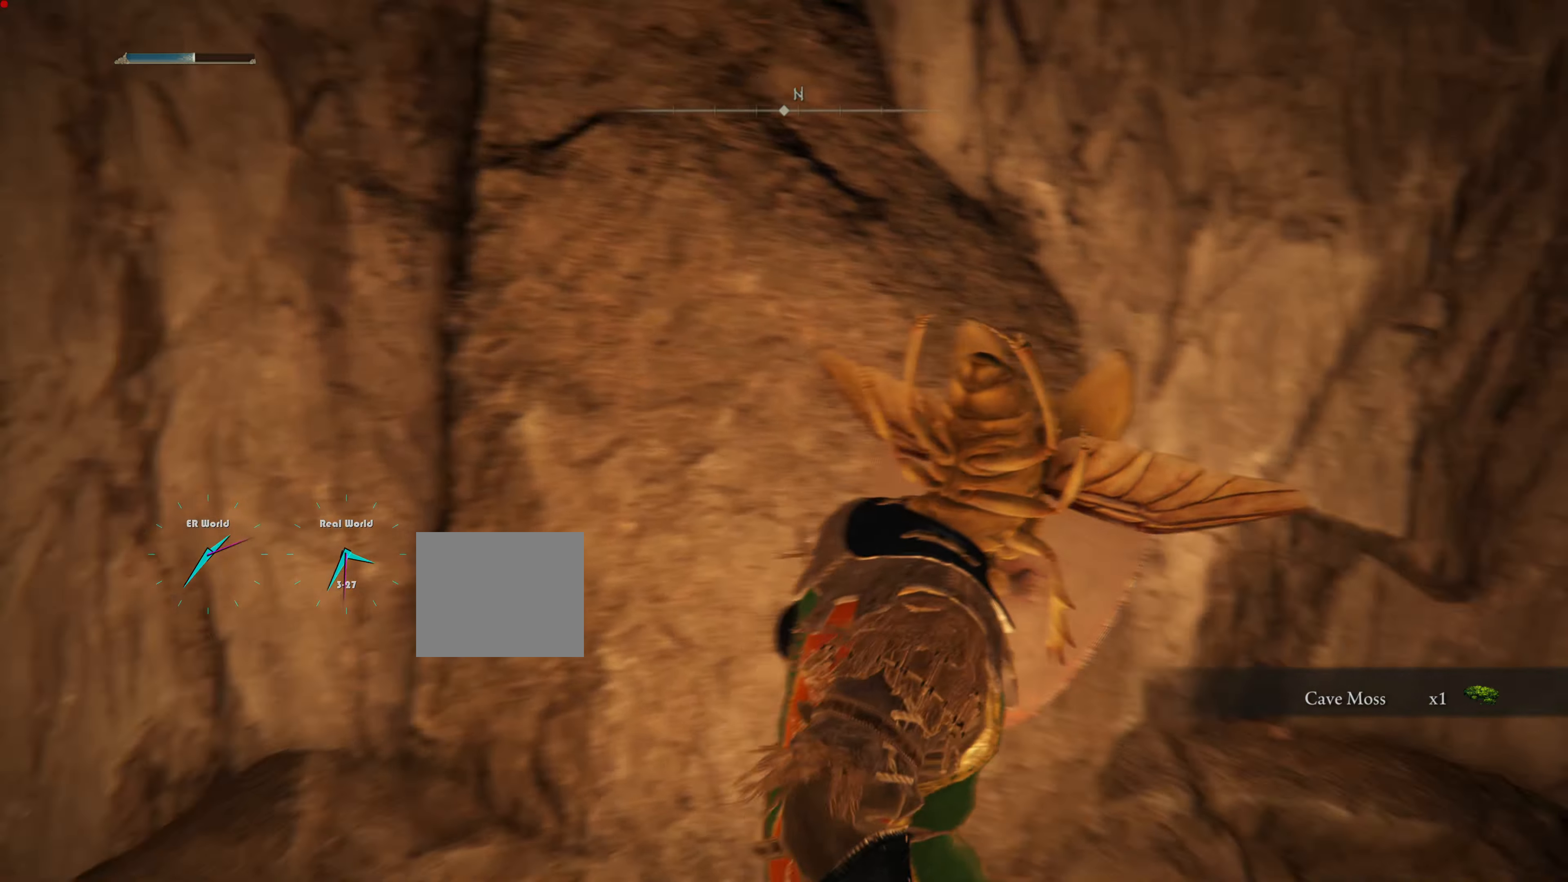
{"buttons": ["L1"], "left_stick": "center", "right_stick": "right", "events": [[100, "right_stick", "center"], [467, "right_stick", "right"]]}
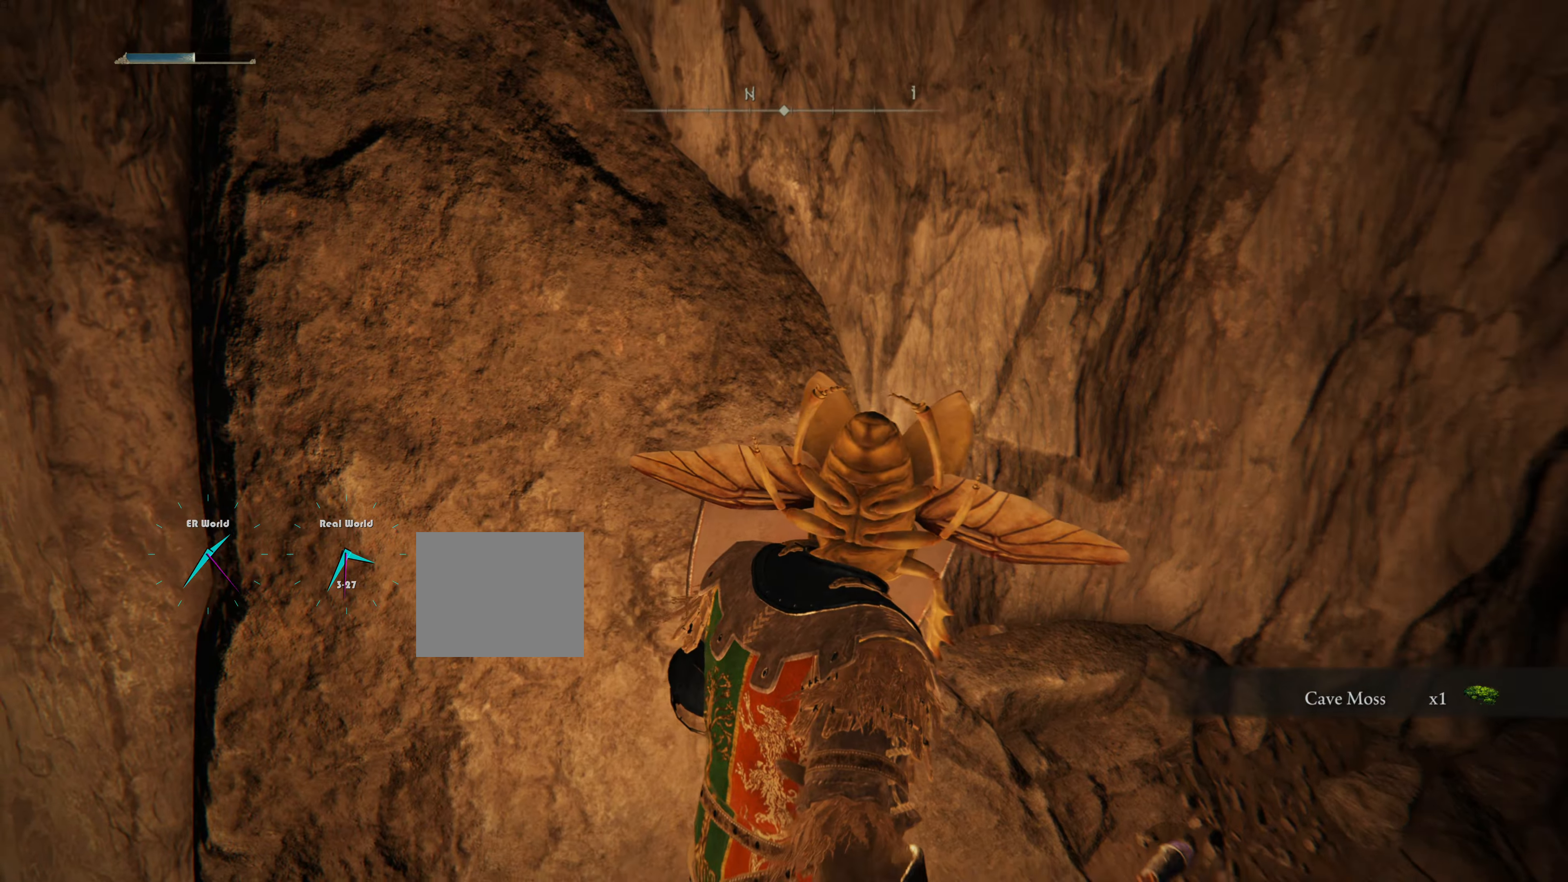
{"buttons": ["L1"], "left_stick": "up-right", "right_stick": "center", "events": [[184, "left_stick", "up-right"], [217, "right_stick", "center"]]}
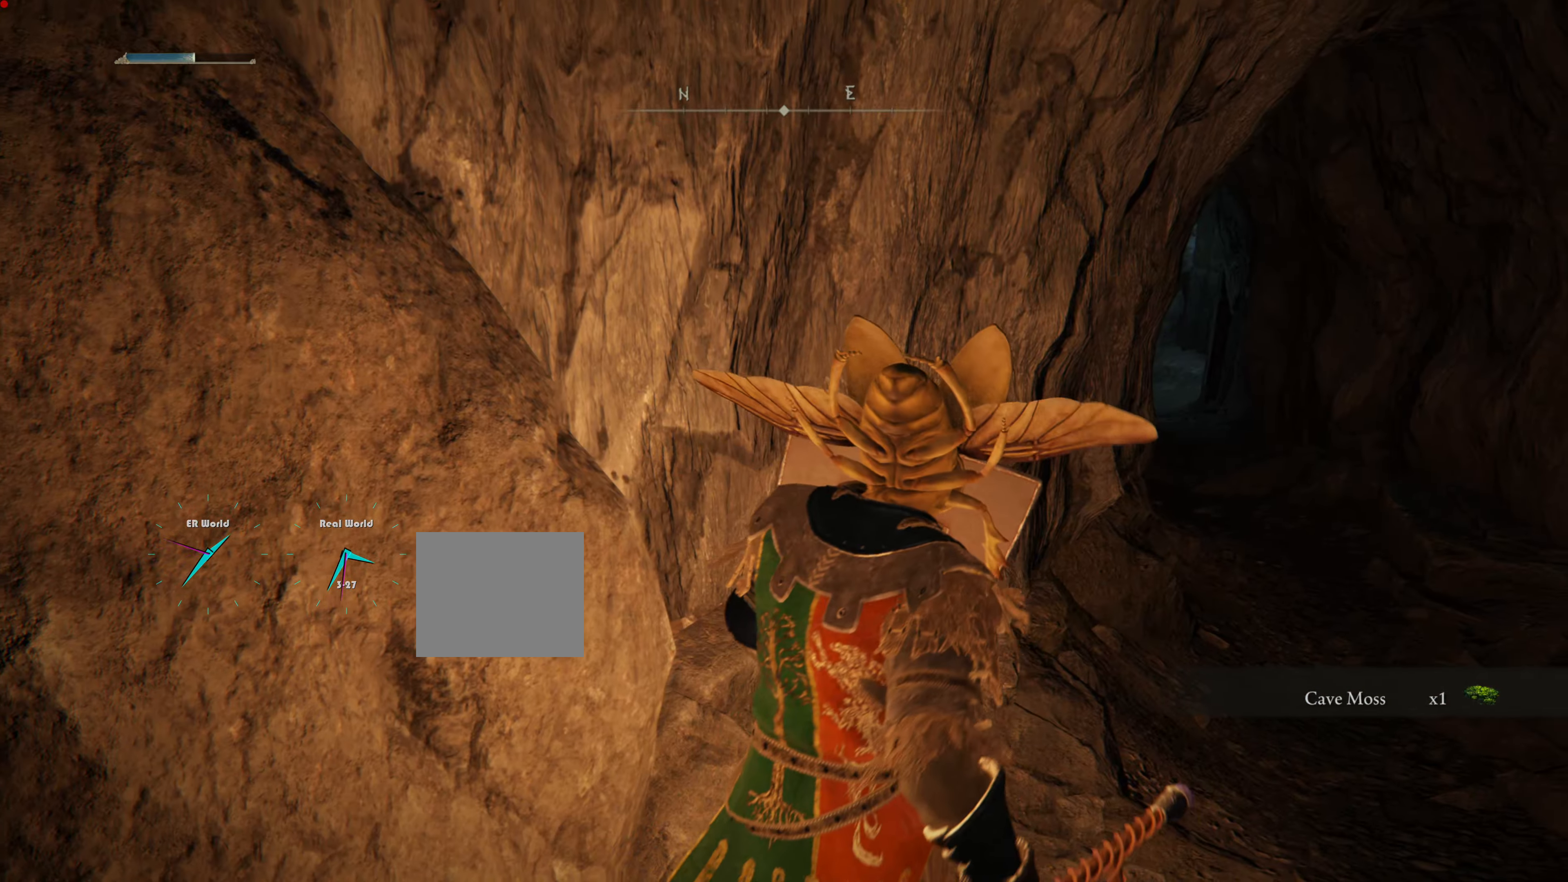
{"buttons": ["L1"], "left_stick": "up-right", "right_stick": "center", "events": [[83, "right_stick", "up-right"], [283, "right_stick", "center"]]}
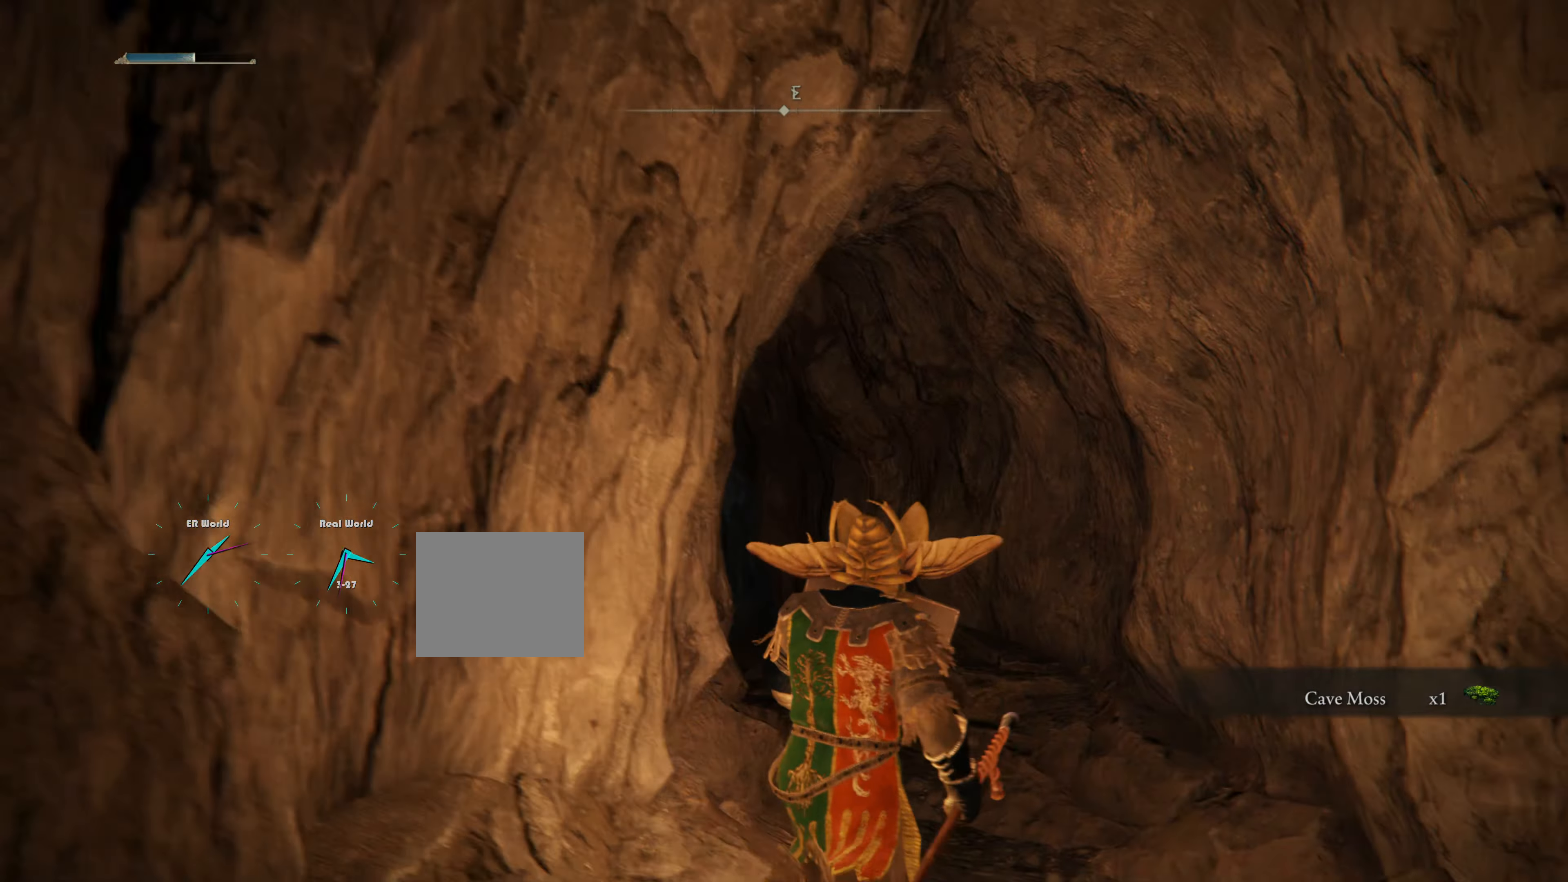
{"buttons": ["L1"], "left_stick": "center", "right_stick": "center"}
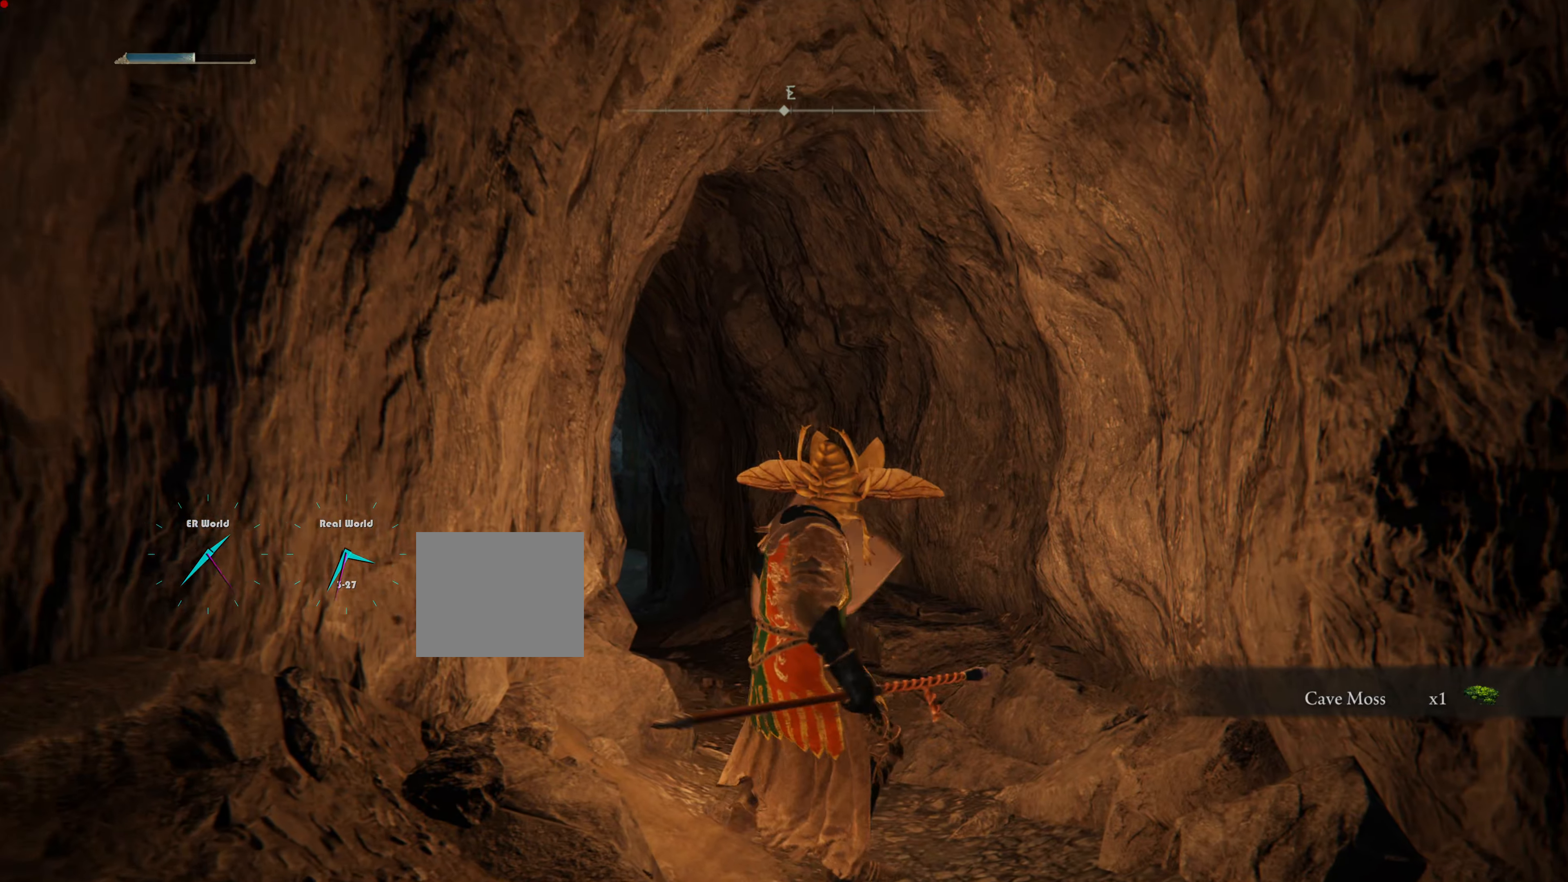
{"buttons": [], "left_stick": "center", "right_stick": "center"}
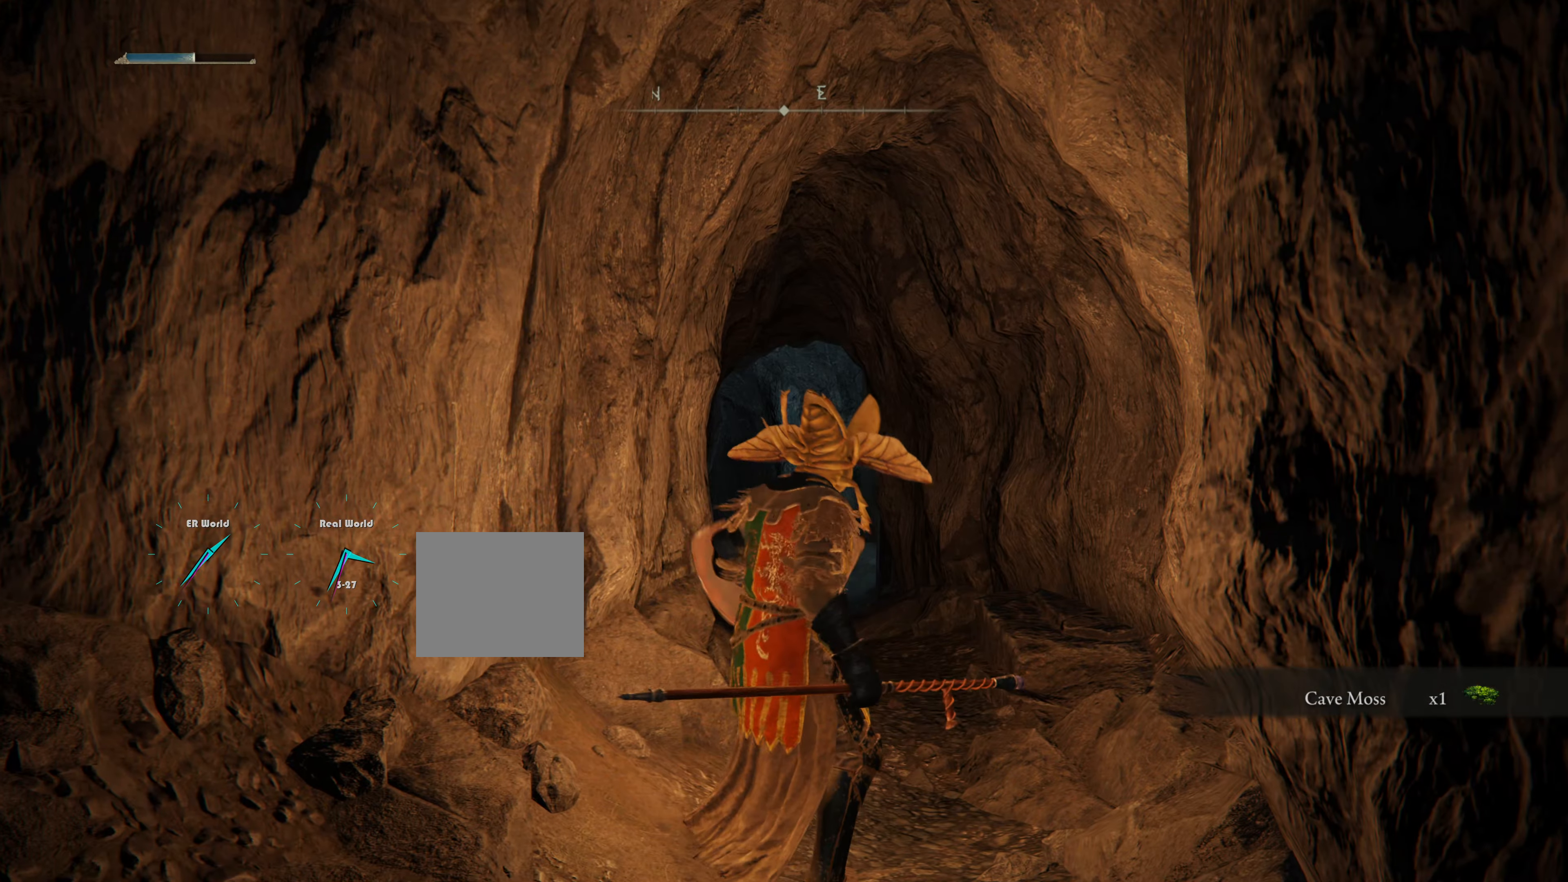
{"buttons": [], "left_stick": "center", "right_stick": "center", "events": []}
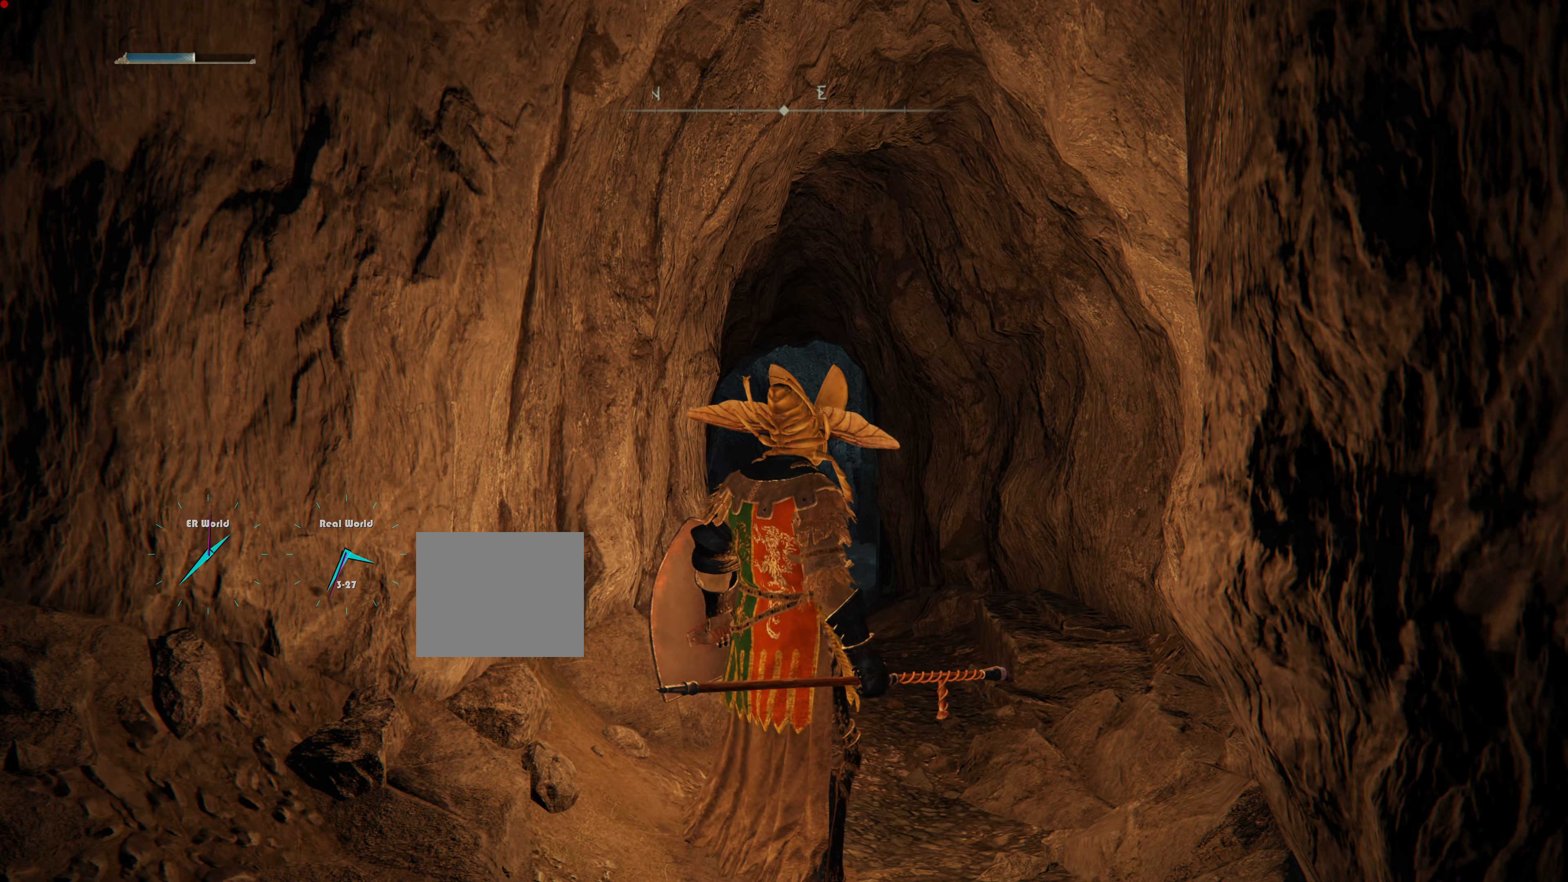
{"buttons": [], "left_stick": "up", "right_stick": "down-left", "events": [[184, "left_stick", "up-right"], [234, "left_stick", "up"], [501, "right_stick", "down-left"]]}
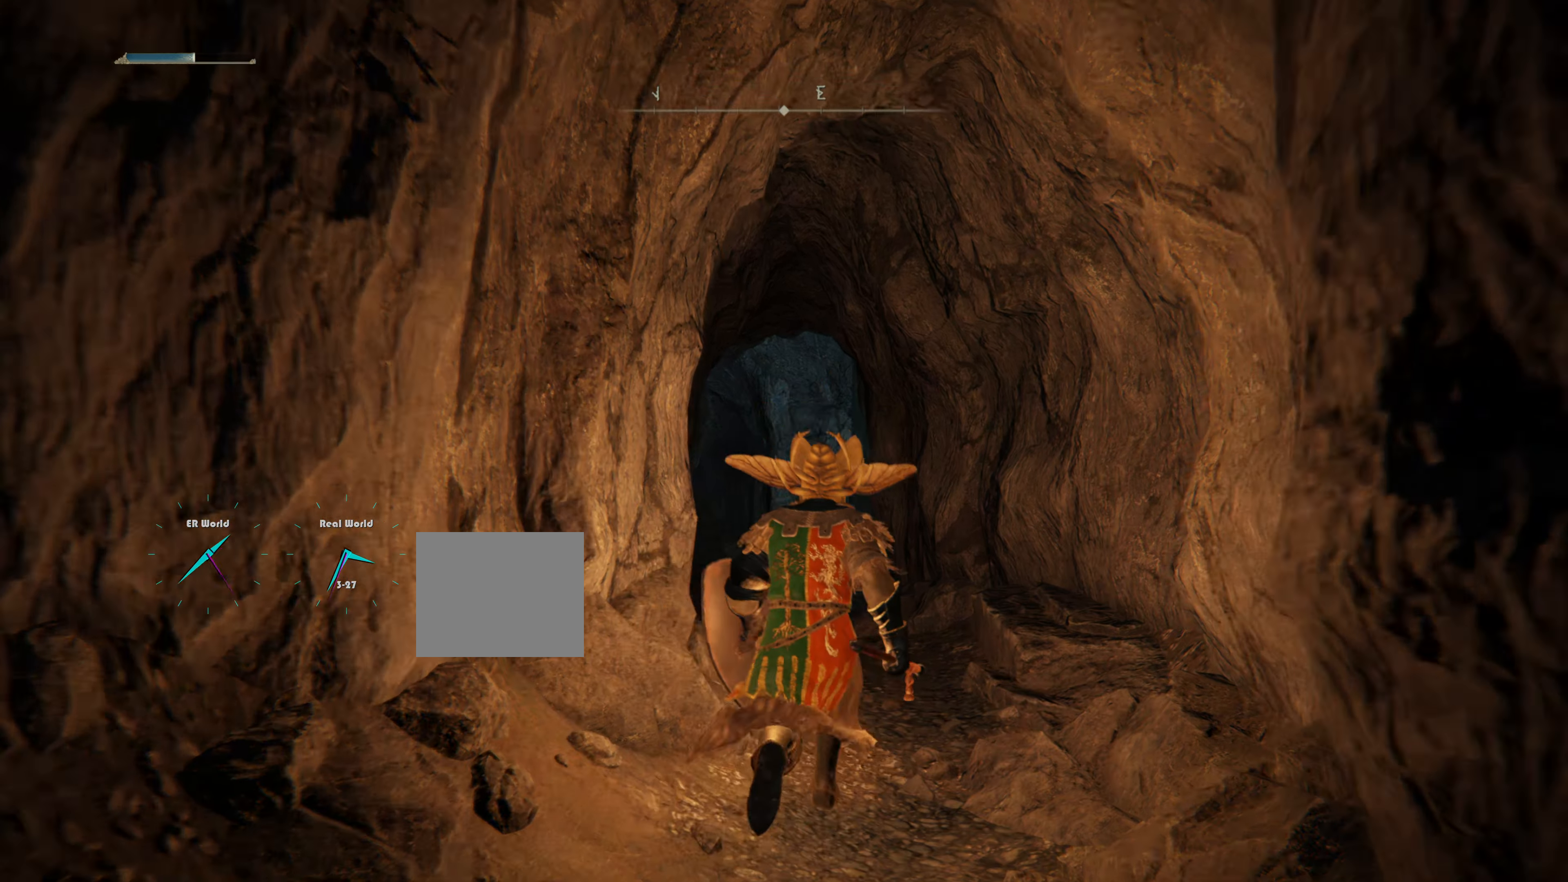
{"buttons": ["L1"], "left_stick": "up", "right_stick": "center", "events": [[233, "right_stick", "center"], [300, "L1", "down"]]}
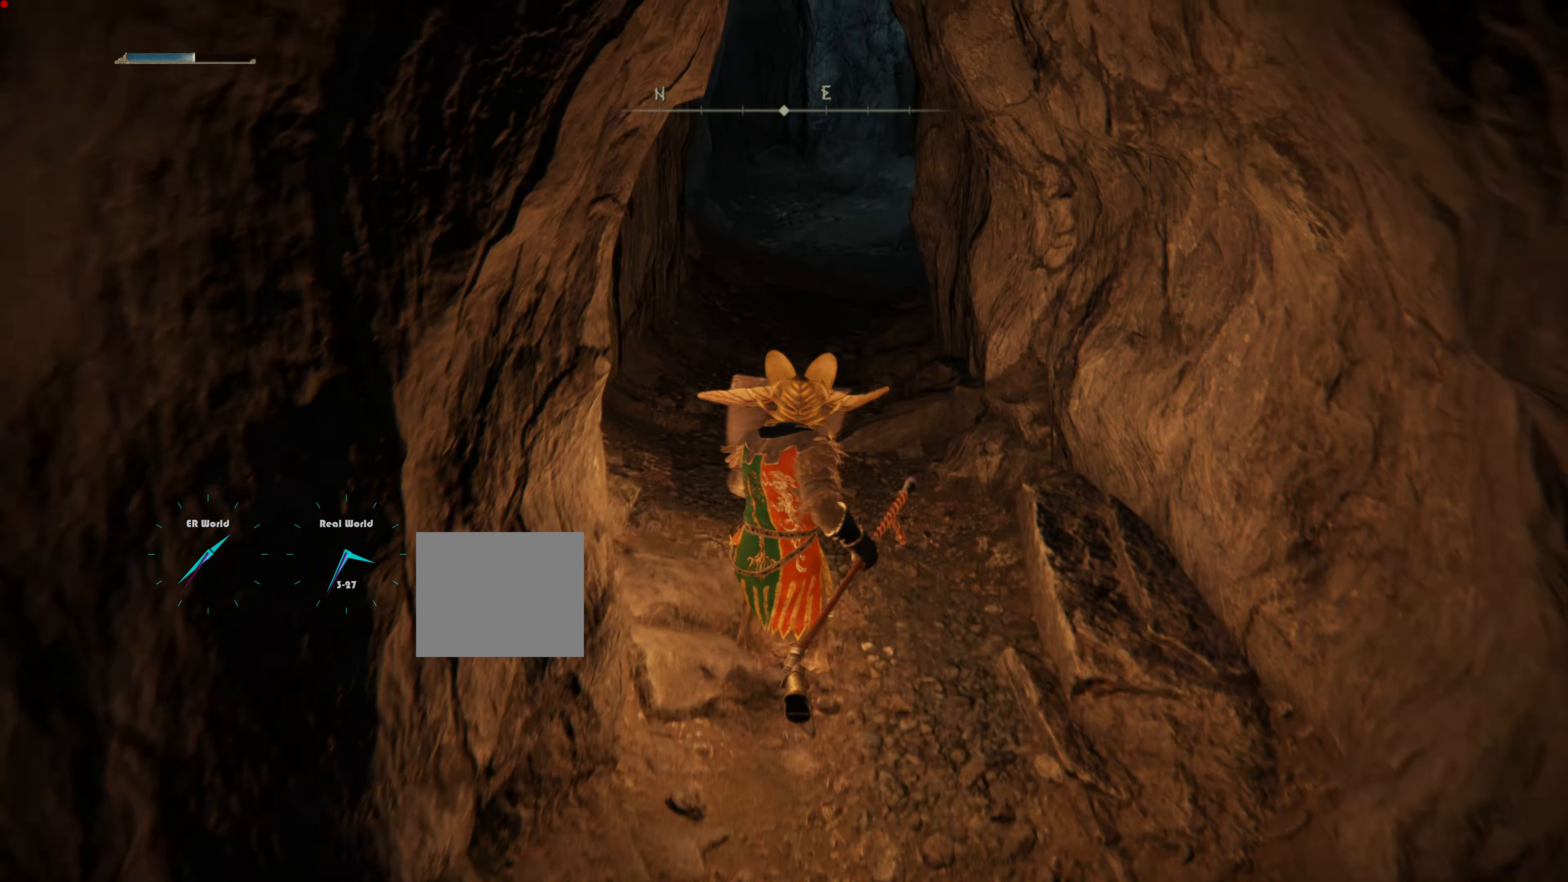
{"buttons": ["L1"], "left_stick": "up", "right_stick": "center", "events": [[167, "right_stick", "up"], [350, "right_stick", "center"]]}
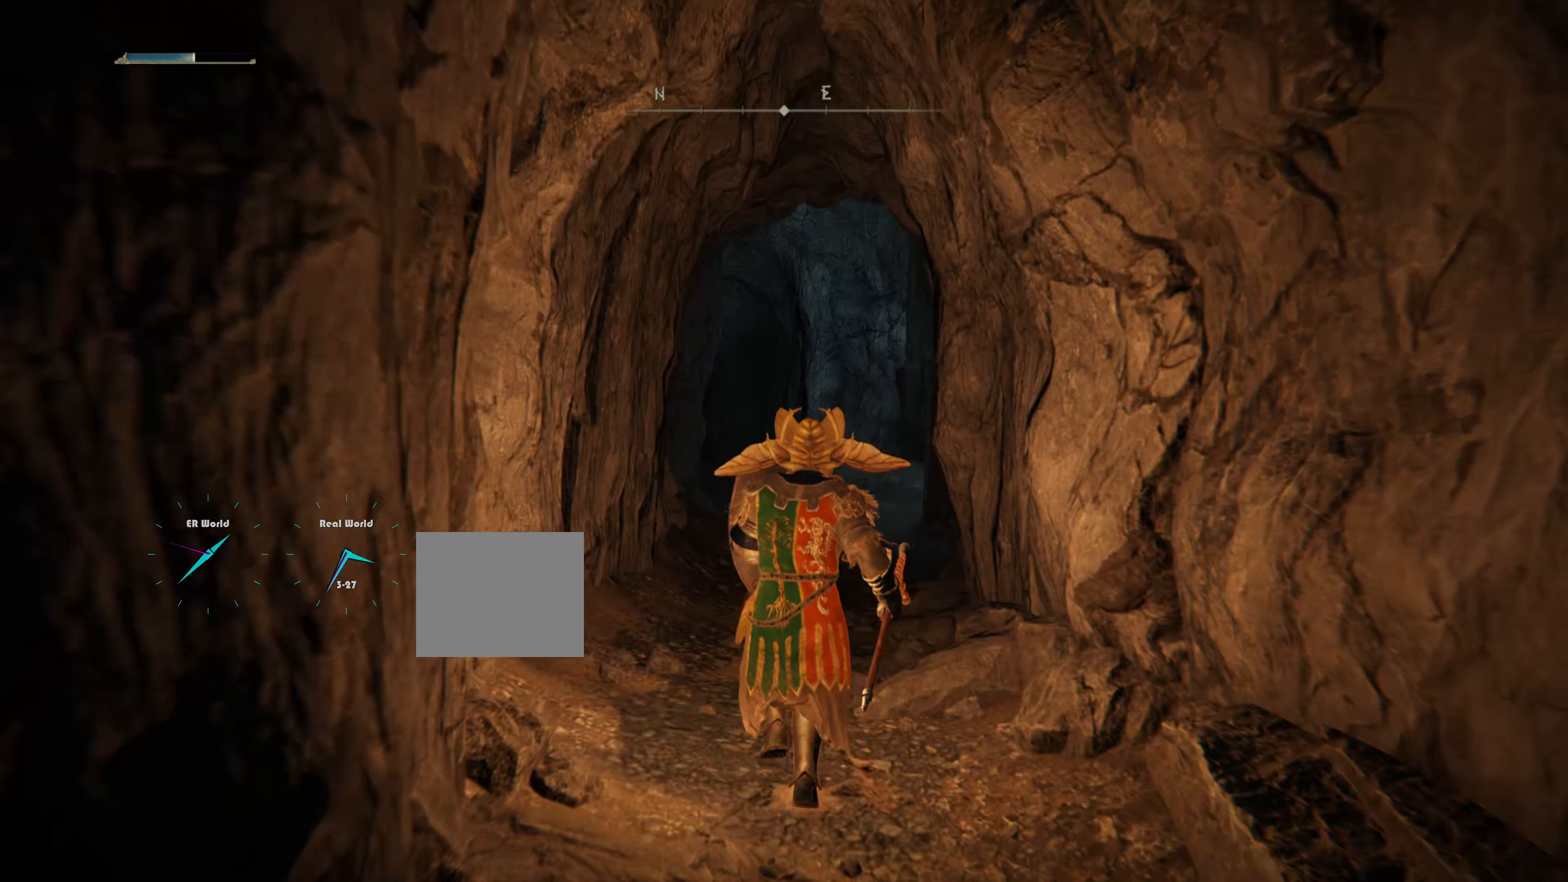
{"buttons": ["L1"], "left_stick": "up", "right_stick": "center", "events": [[283, "L2", "down"], [350, "L2", "up"]]}
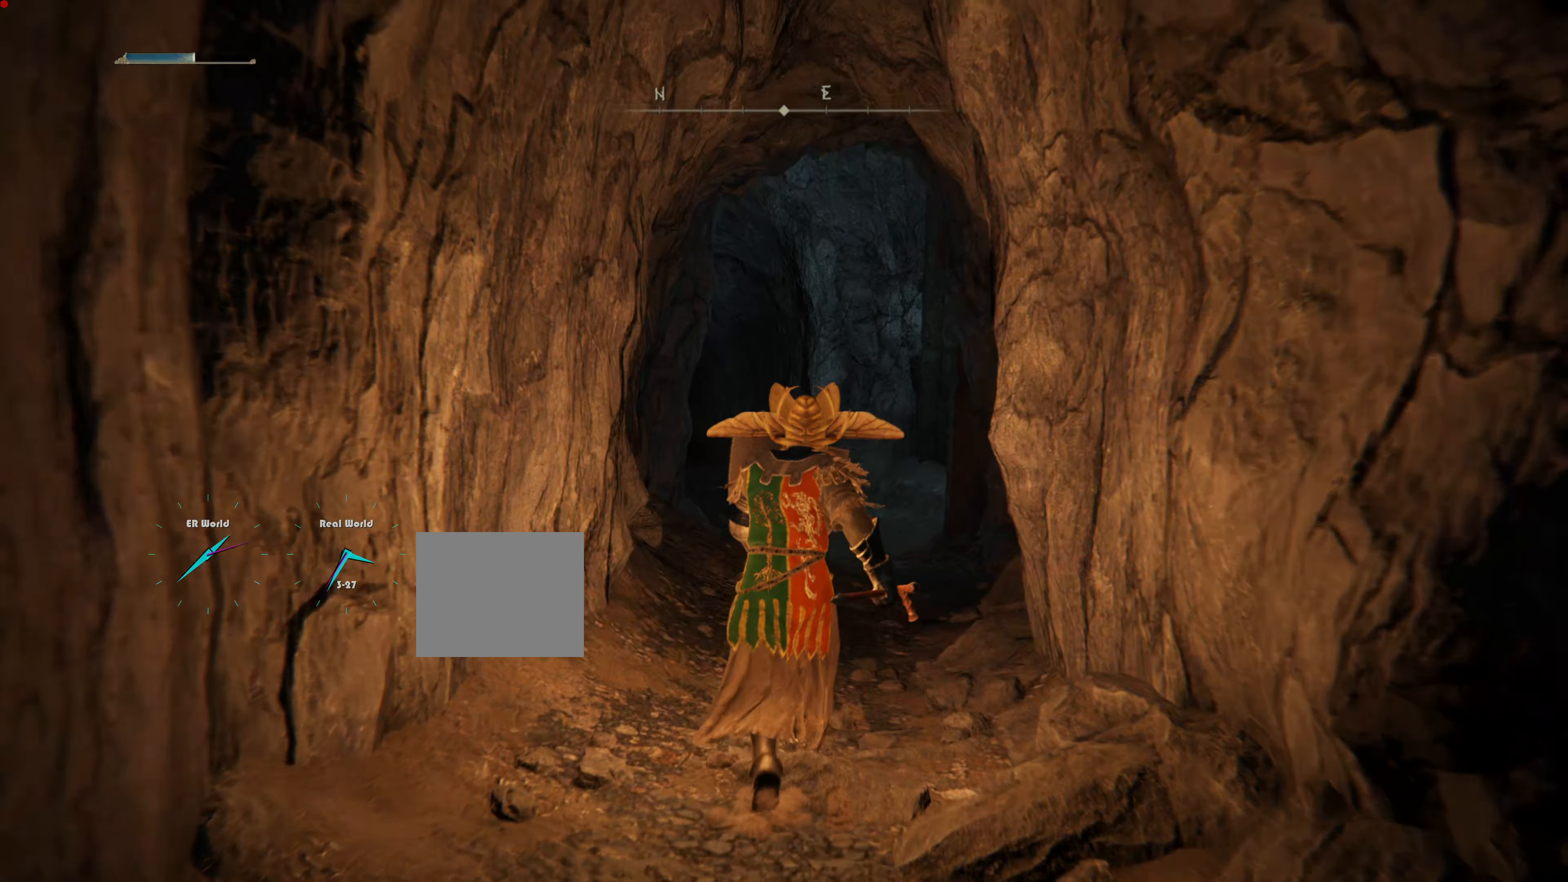
{"buttons": ["CIRCLE", "L1"], "left_stick": "up", "right_stick": "center", "events": [[200, "CIRCLE", "down"]]}
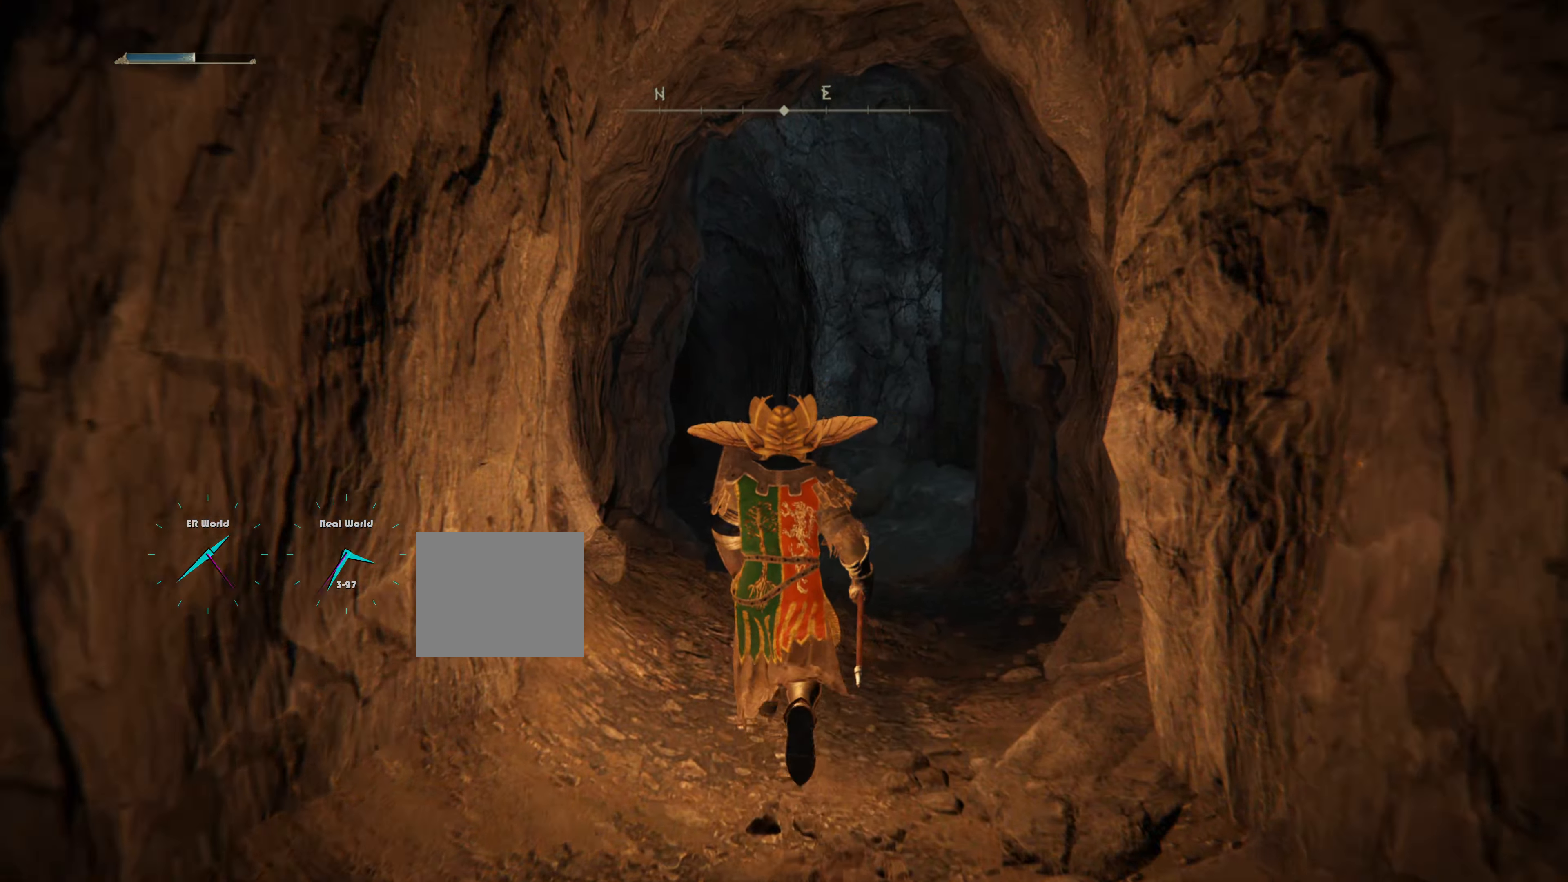
{"buttons": ["L1"], "left_stick": "up", "right_stick": "center", "events": [[417, "CIRCLE", "up"]]}
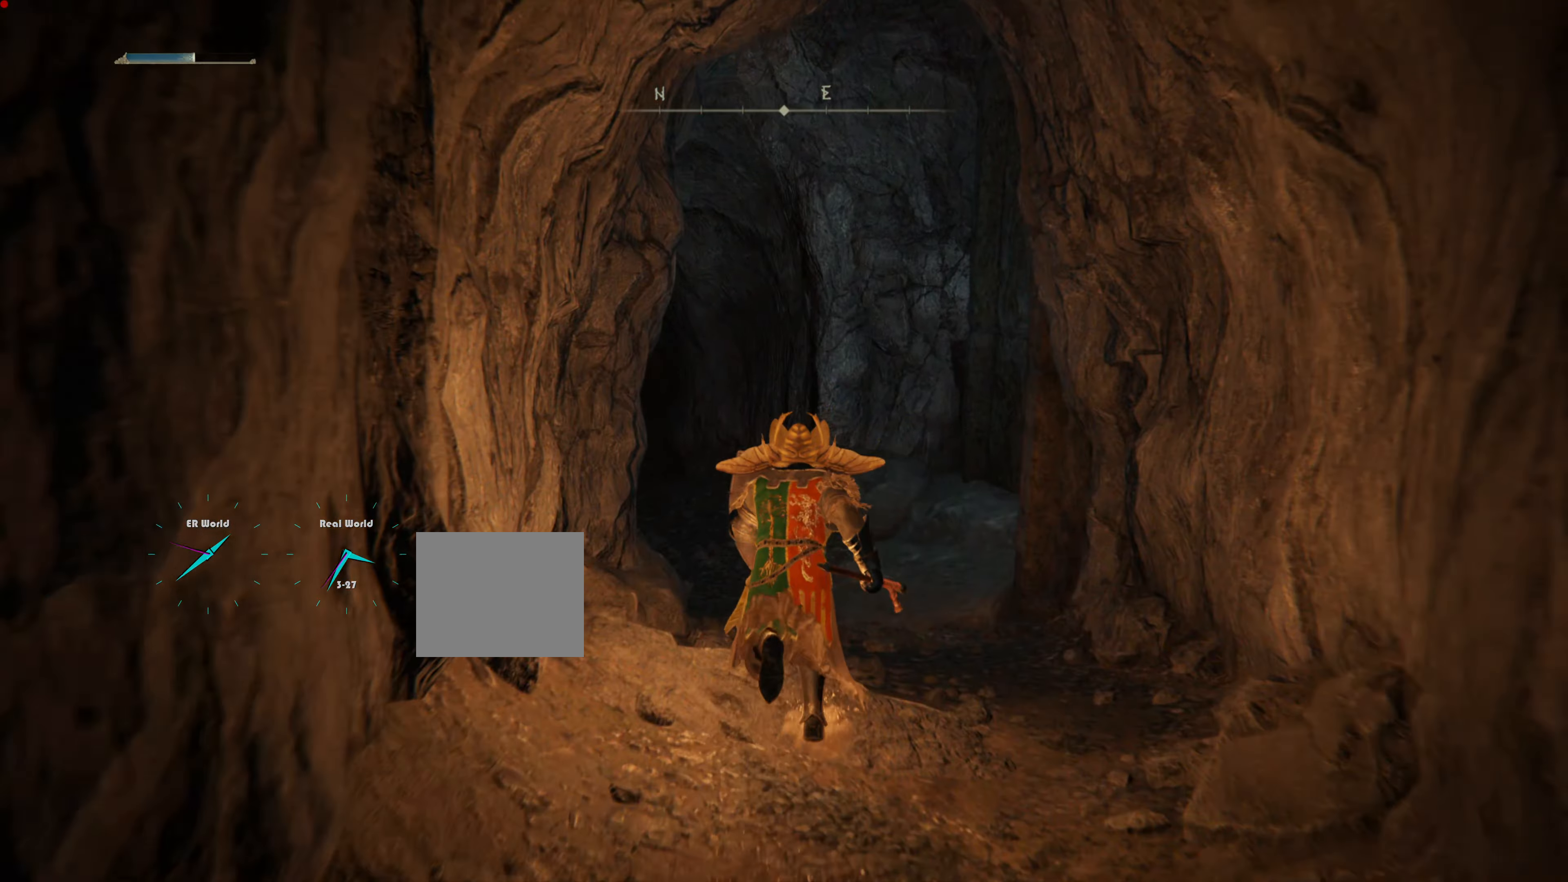
{"buttons": ["L1"], "left_stick": "up", "right_stick": "center", "events": []}
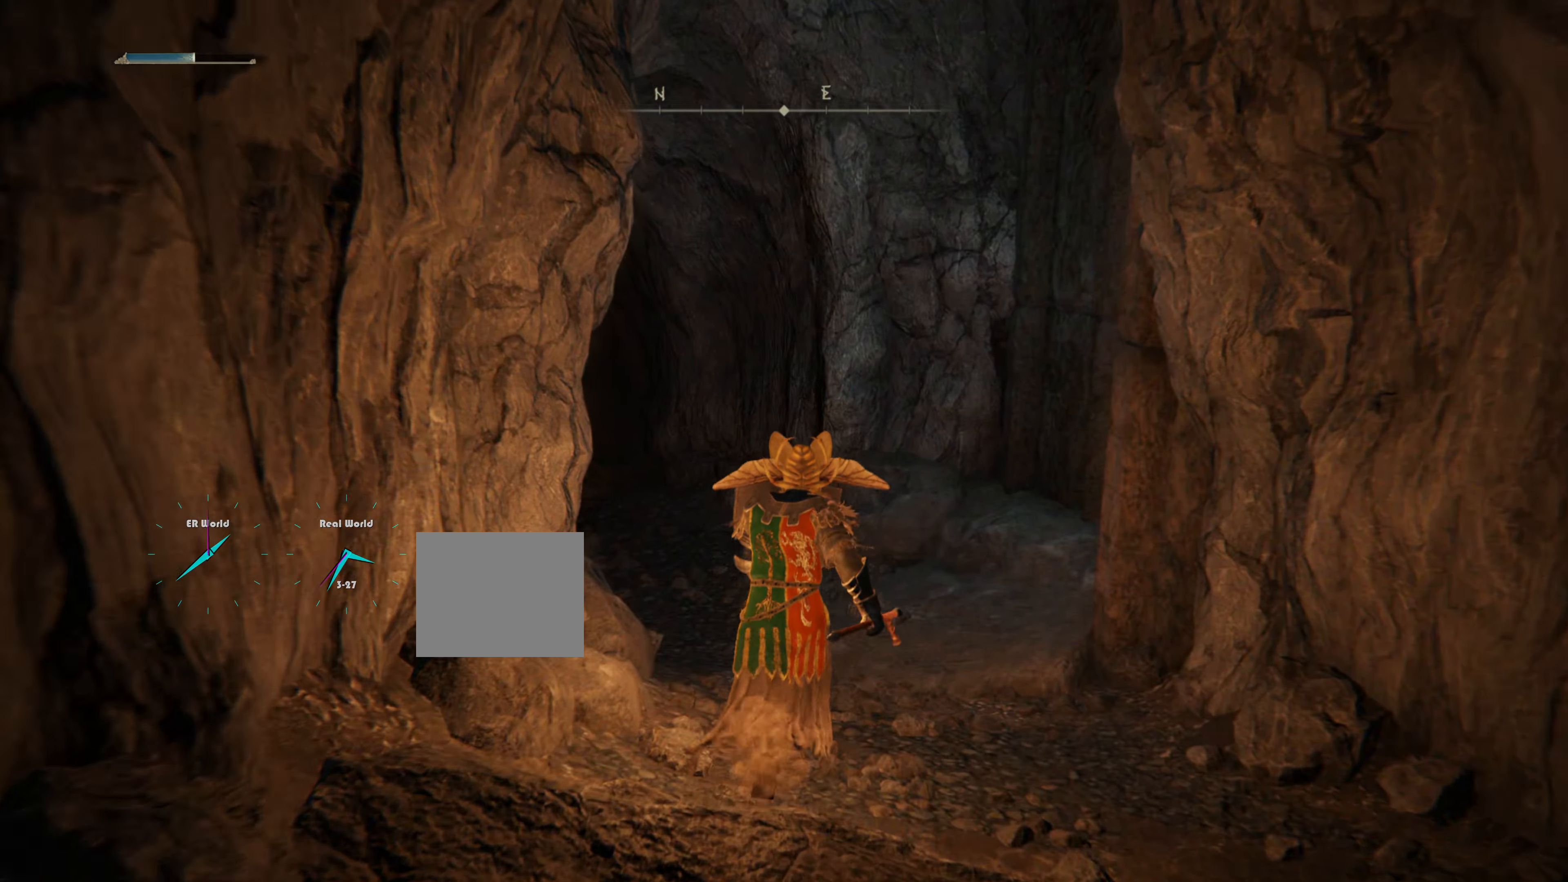
{"buttons": ["L1"], "left_stick": "up-right", "right_stick": "center", "events": [[300, "L2", "down"], [367, "L2", "up"], [367, "left_stick", "up-right"]]}
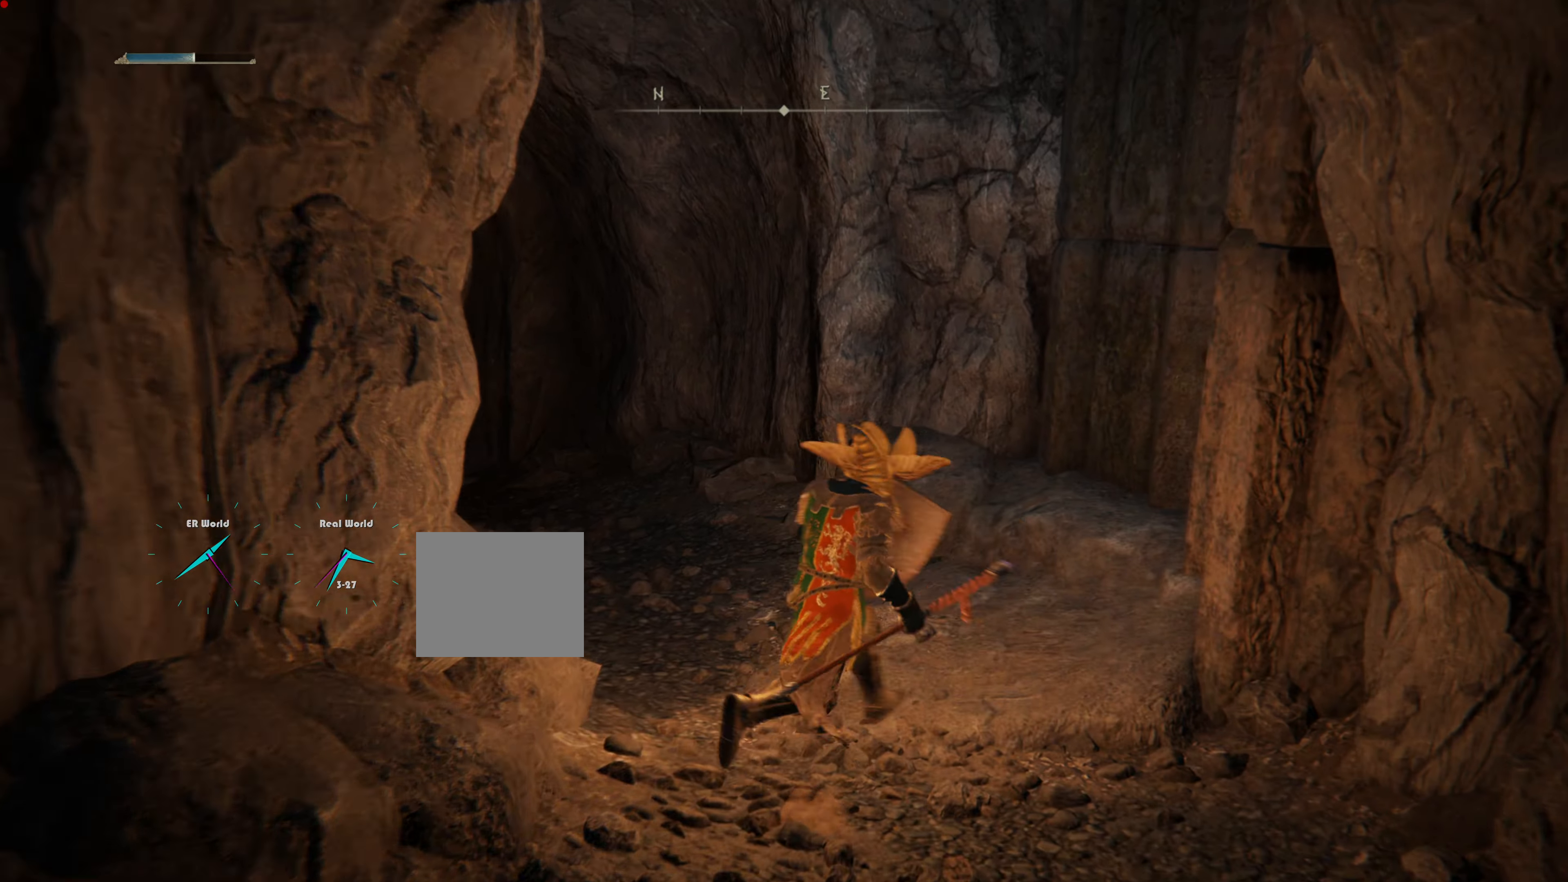
{"buttons": ["L1"], "left_stick": "up", "right_stick": "center", "events": [[150, "left_stick", "up"], [201, "right_stick", "left"], [401, "right_stick", "center"]]}
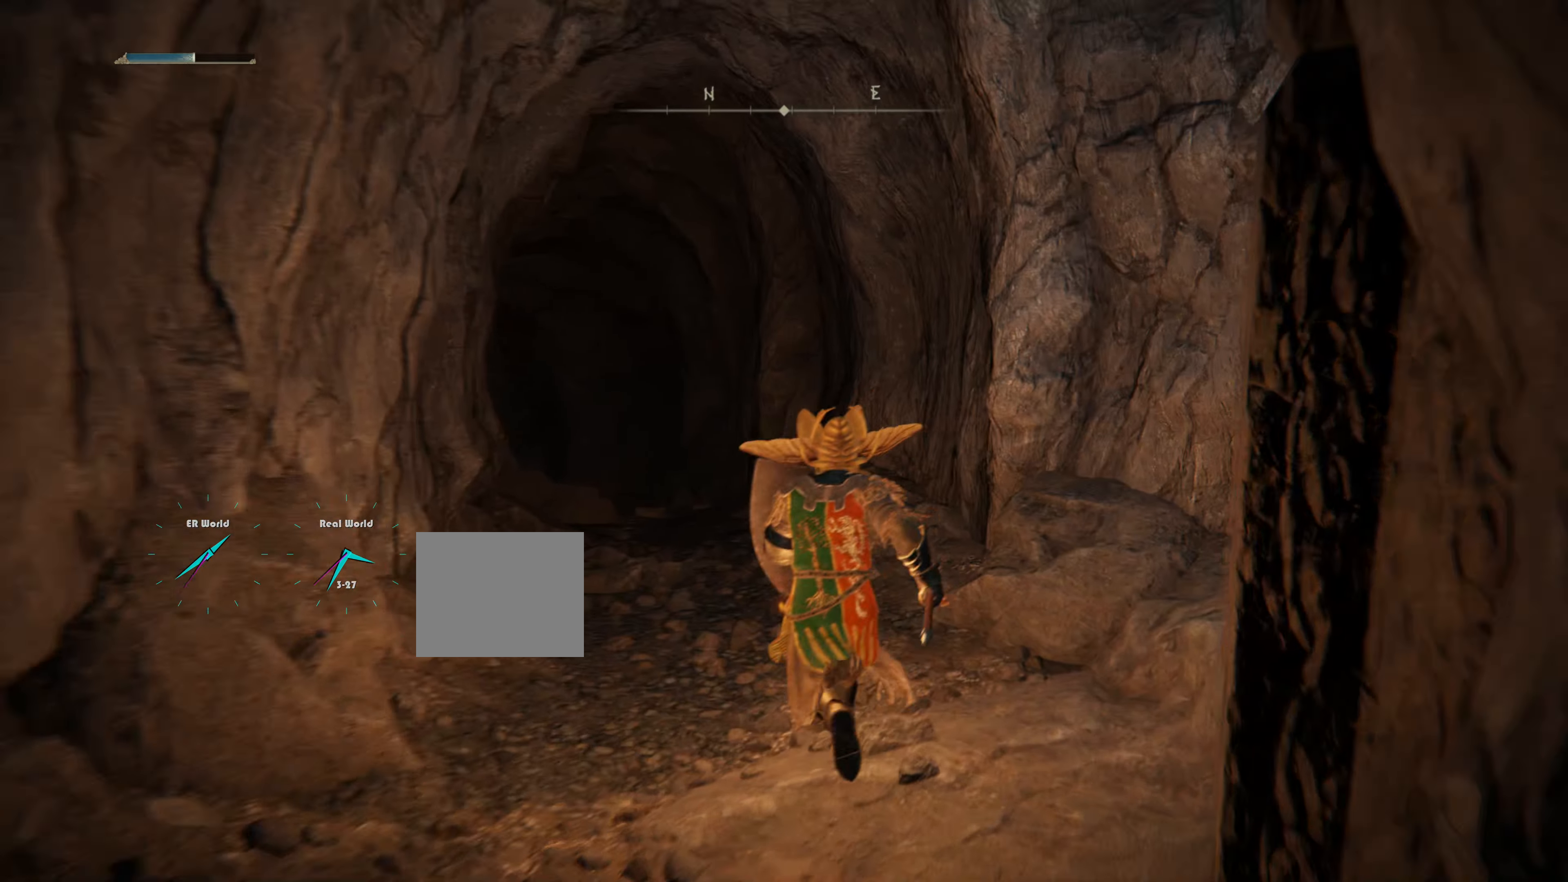
{"buttons": ["L1"], "left_stick": "up", "right_stick": "center", "events": []}
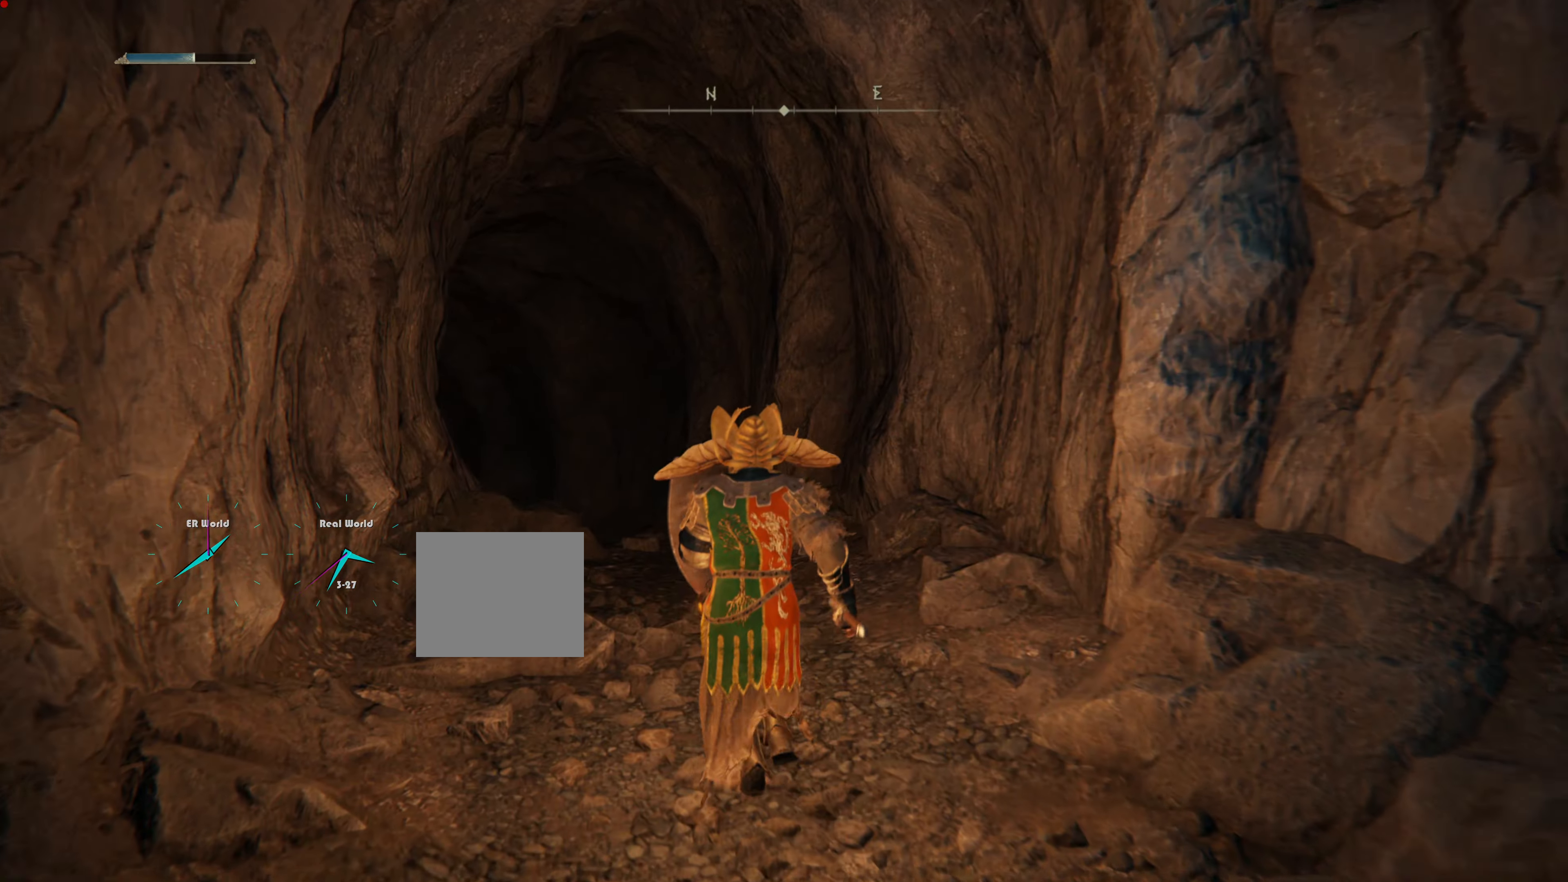
{"buttons": ["L1"], "left_stick": "up", "right_stick": "center", "events": [[34, "right_stick", "left"], [201, "right_stick", "center"]]}